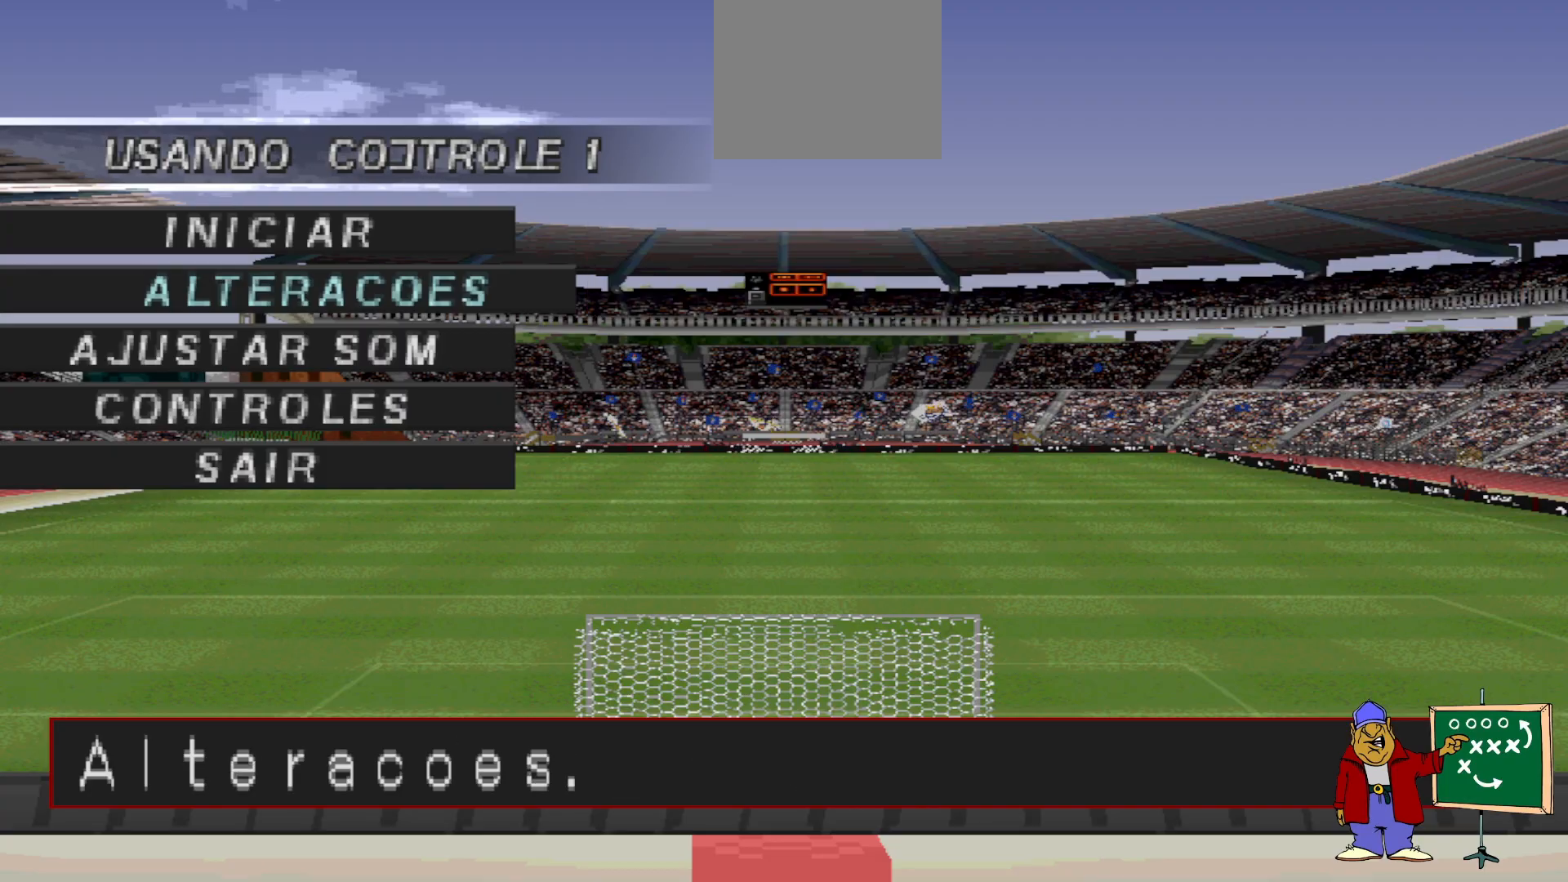
Gameplay with a controller (PlayStation layout); each line is a JSON object with the inputs held at the frame after it. "events" lists button and stick changes between this image and that frame as [ms after this image, input, new state], when the widget could be followed in between. Not read: left_stick right_stick.
{"buttons": [], "events": [[67, "DPAD_UP", "up"], [133, "CIRCLE", "down"], [267, "CIRCLE", "up"]]}
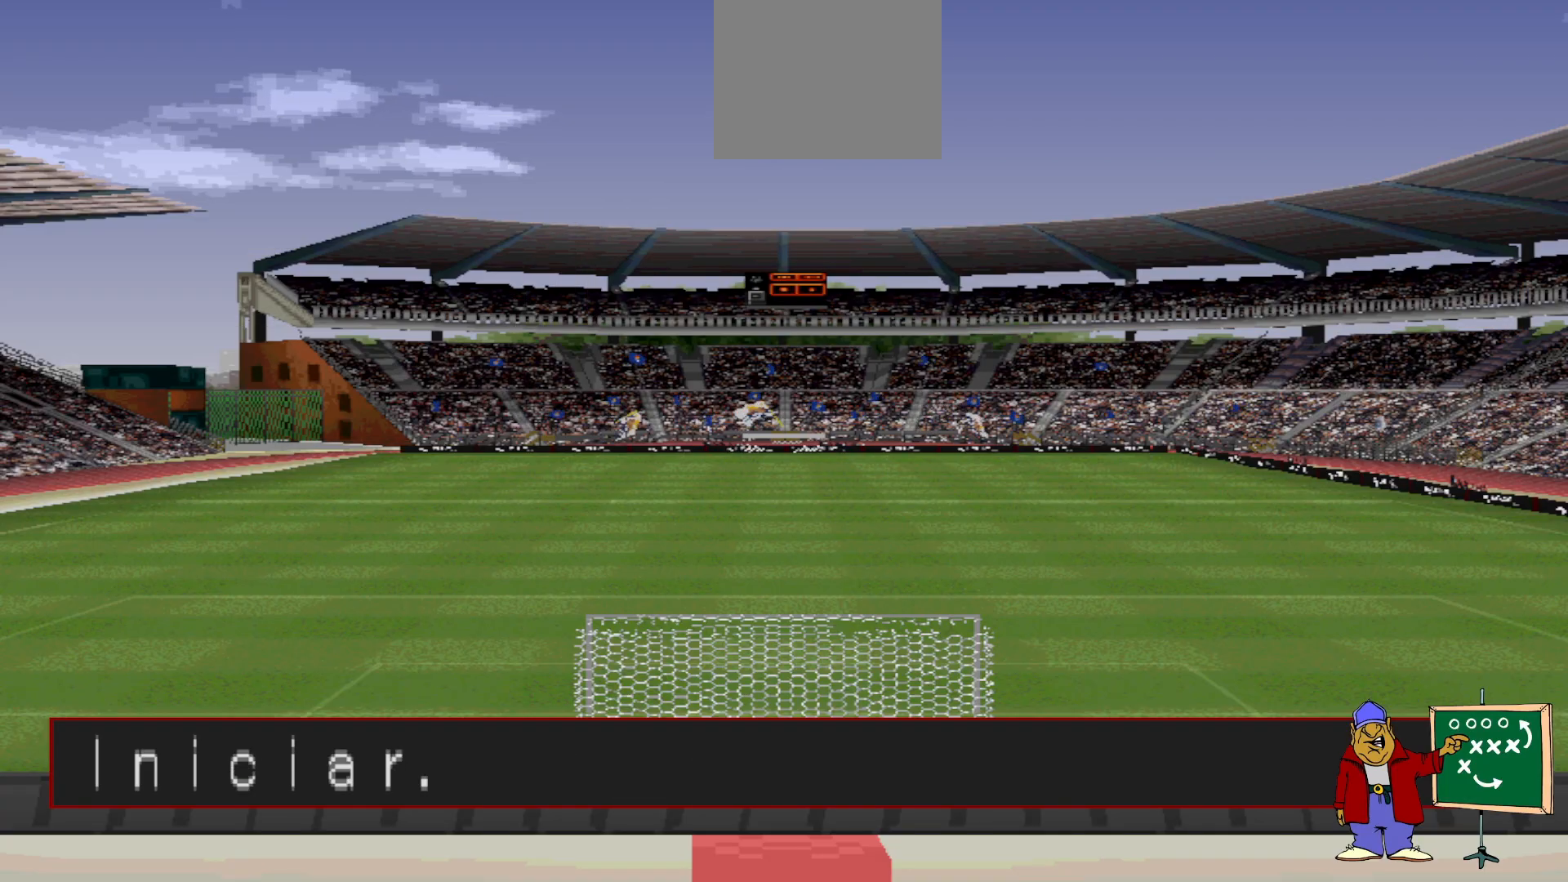
{"buttons": [], "events": [[67, "CIRCLE", "down"], [167, "CIRCLE", "up"]]}
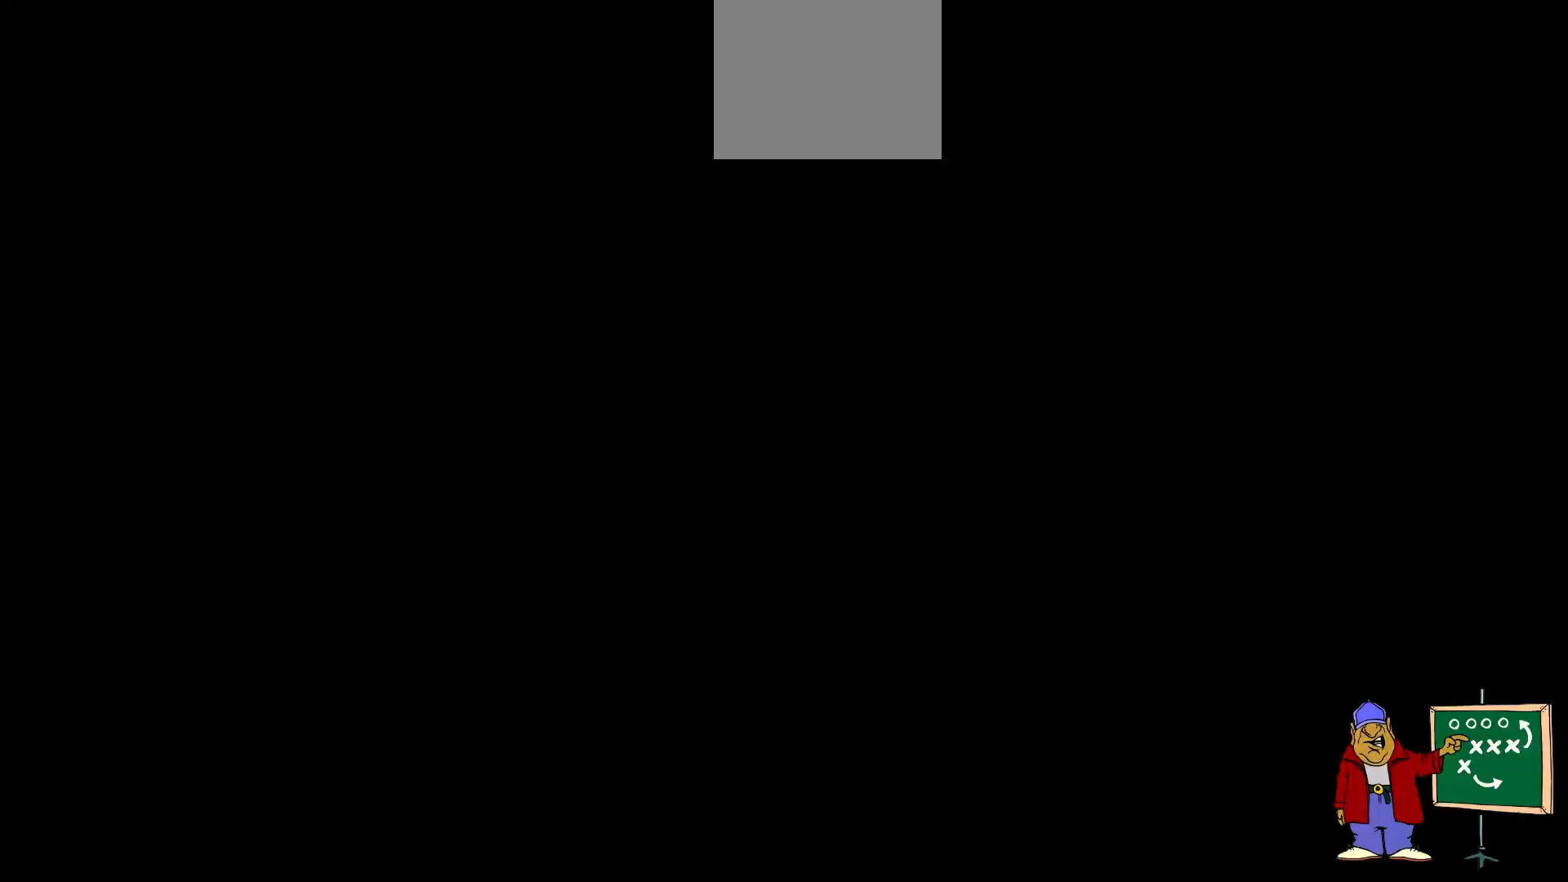
{"buttons": [], "events": []}
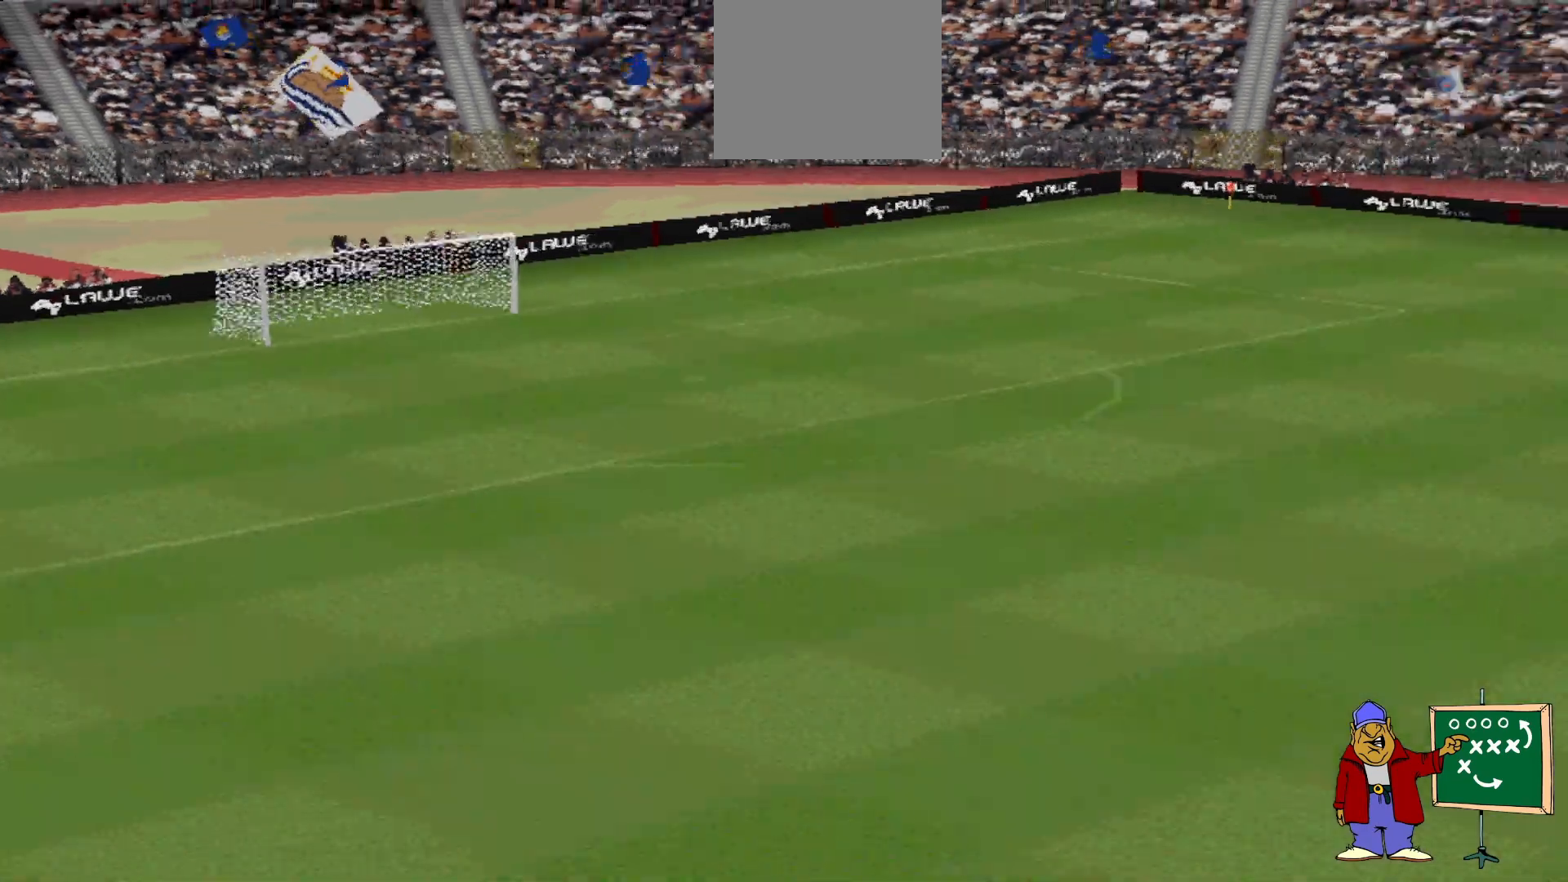
{"buttons": [], "events": []}
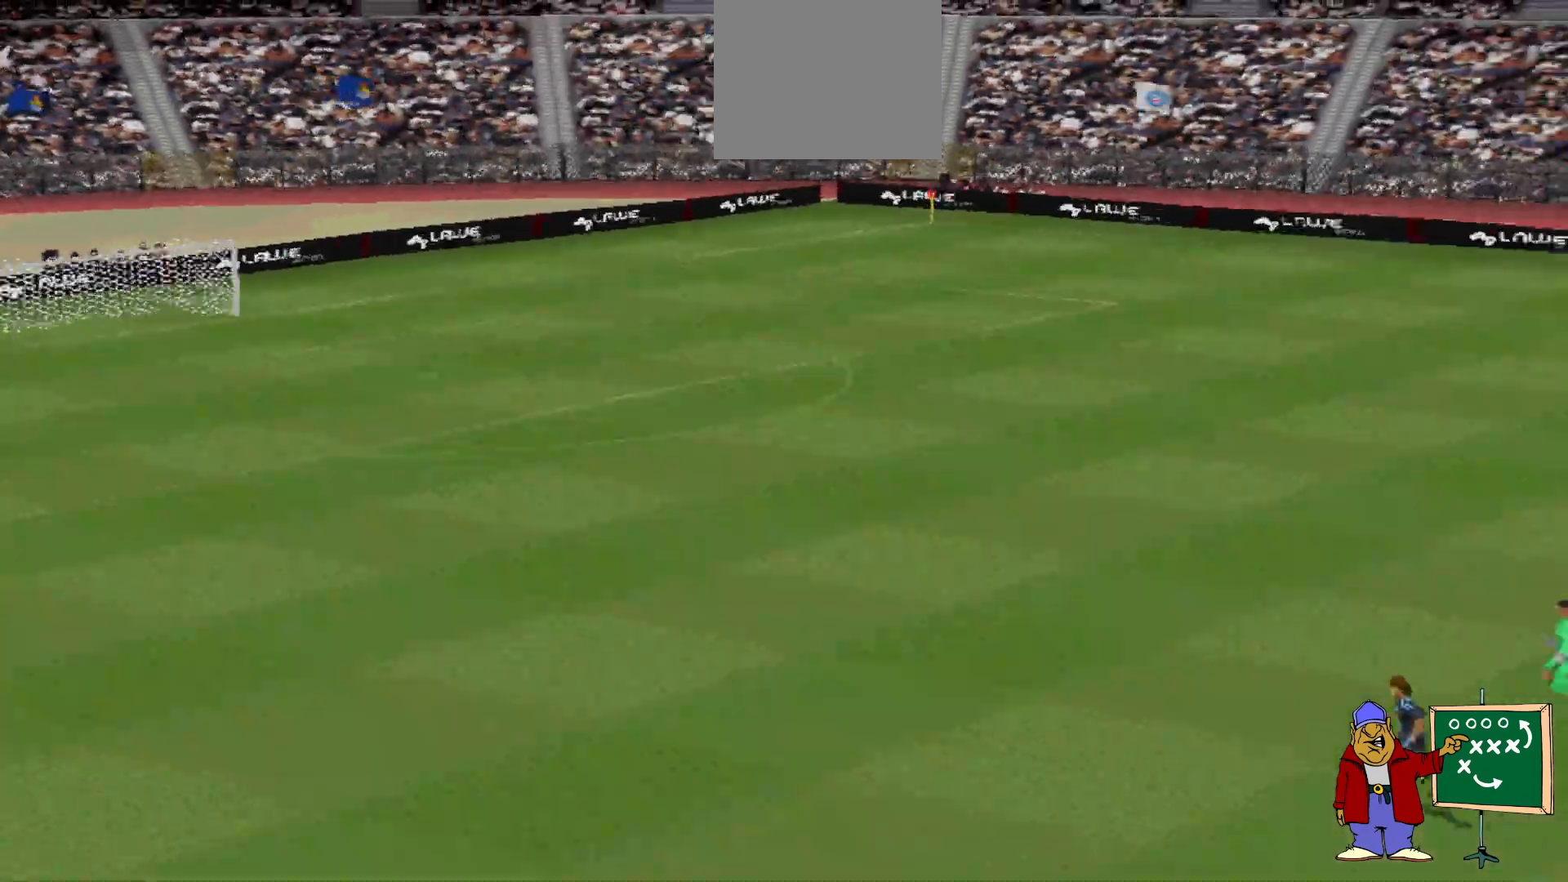
{"buttons": [], "events": []}
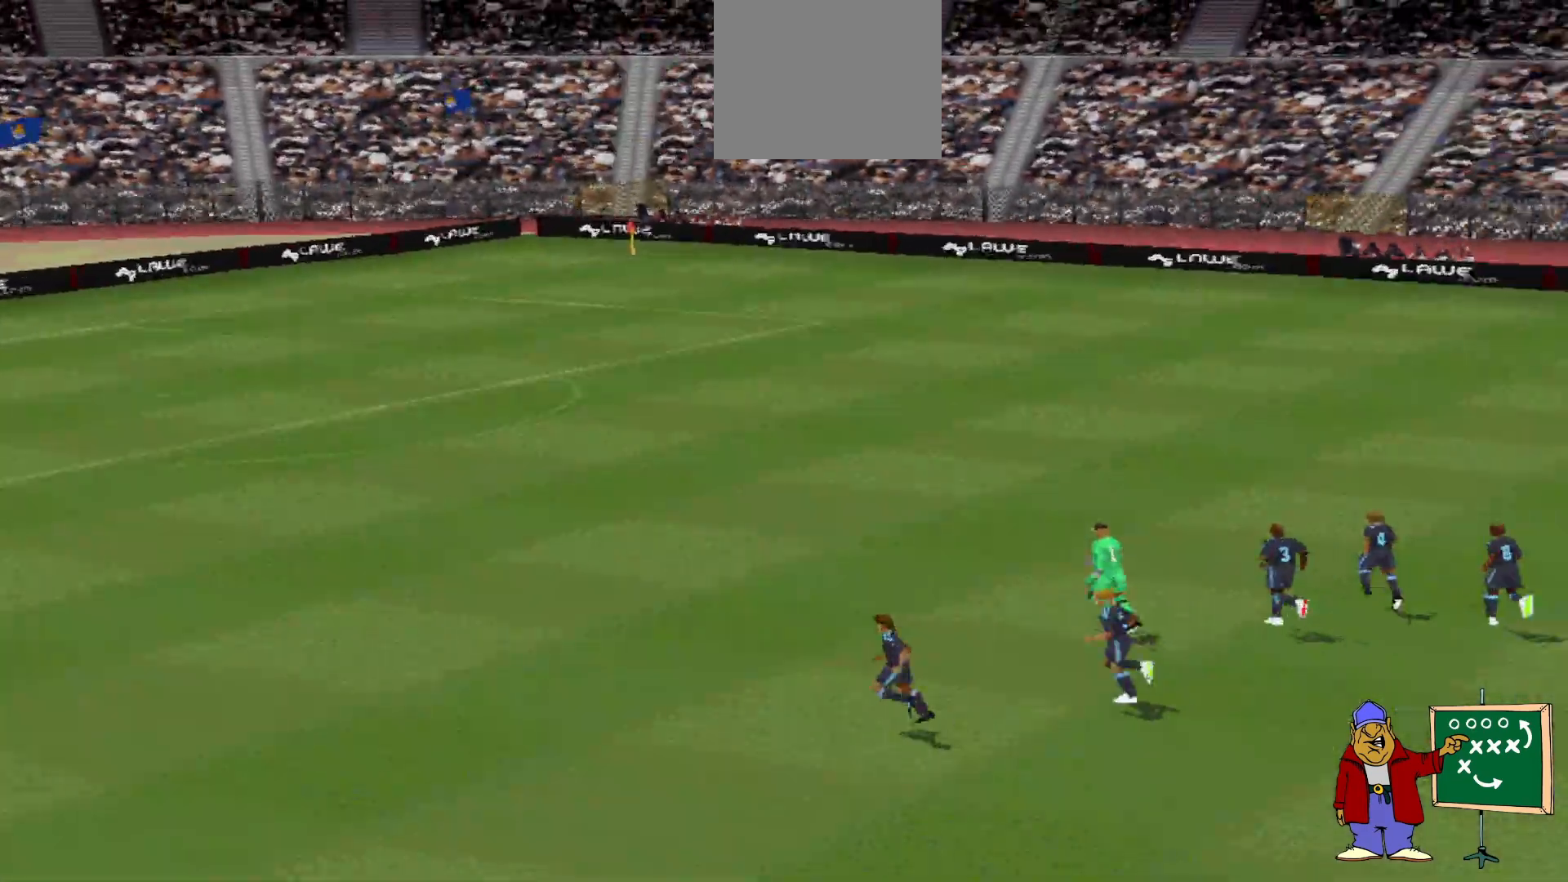
{"buttons": [], "events": []}
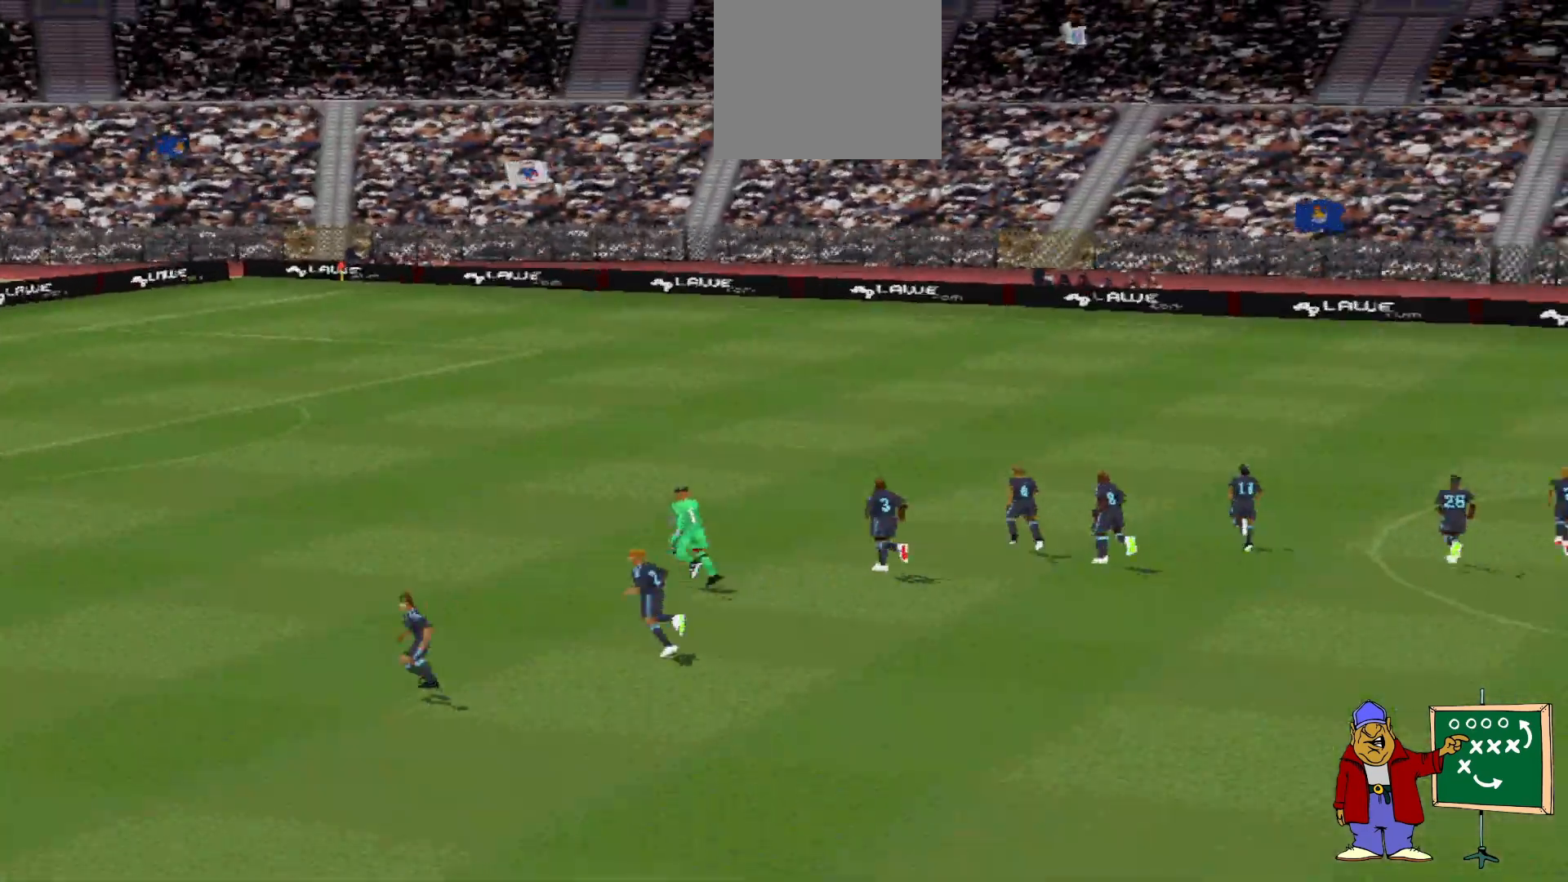
{"buttons": [], "events": []}
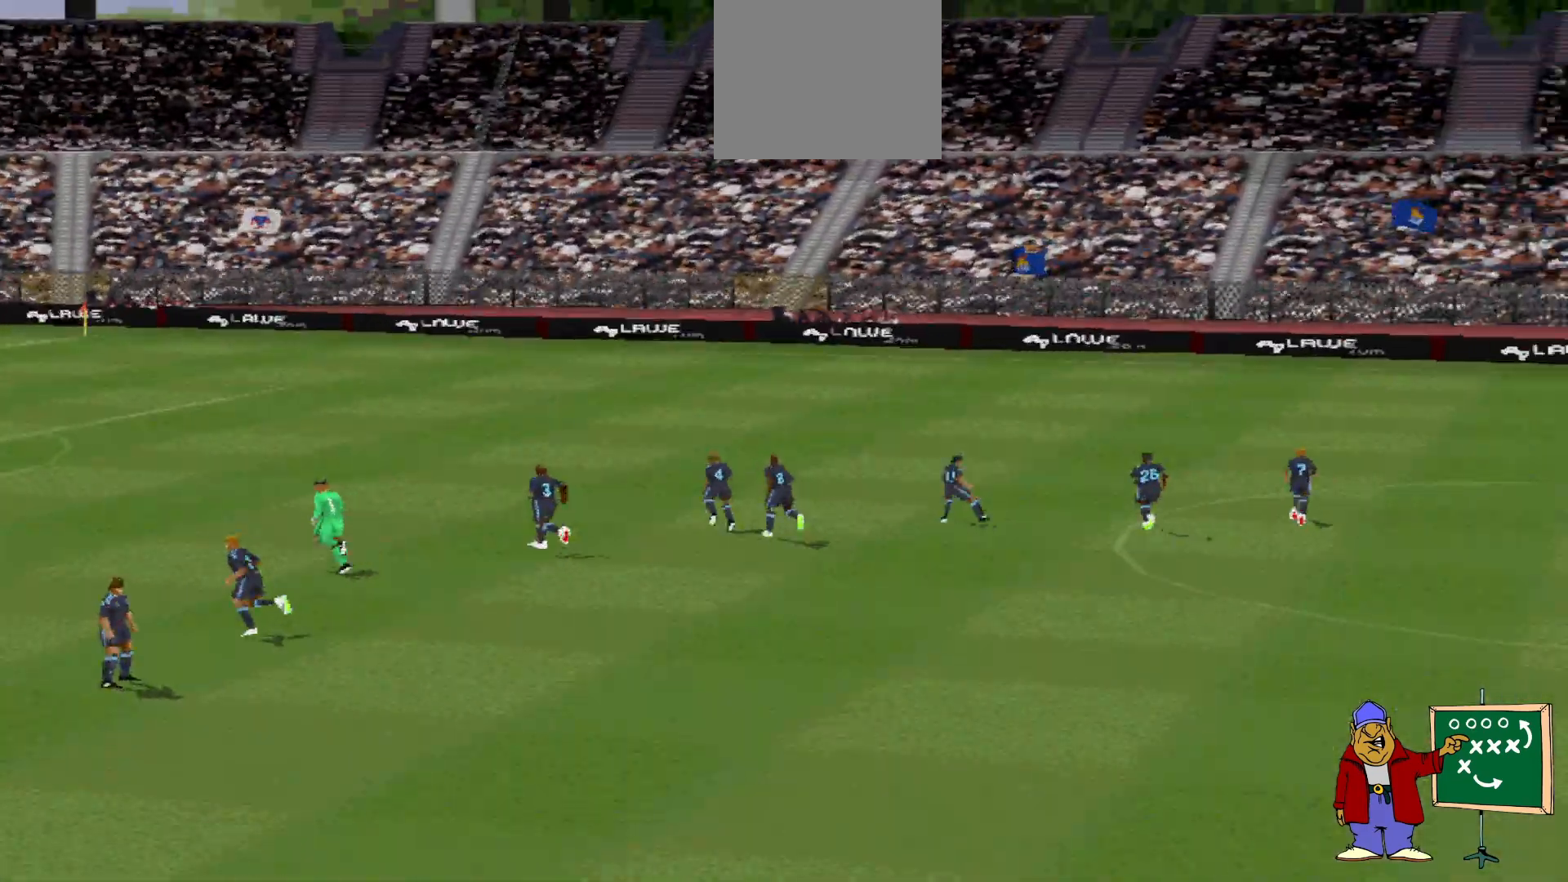
{"buttons": [], "events": []}
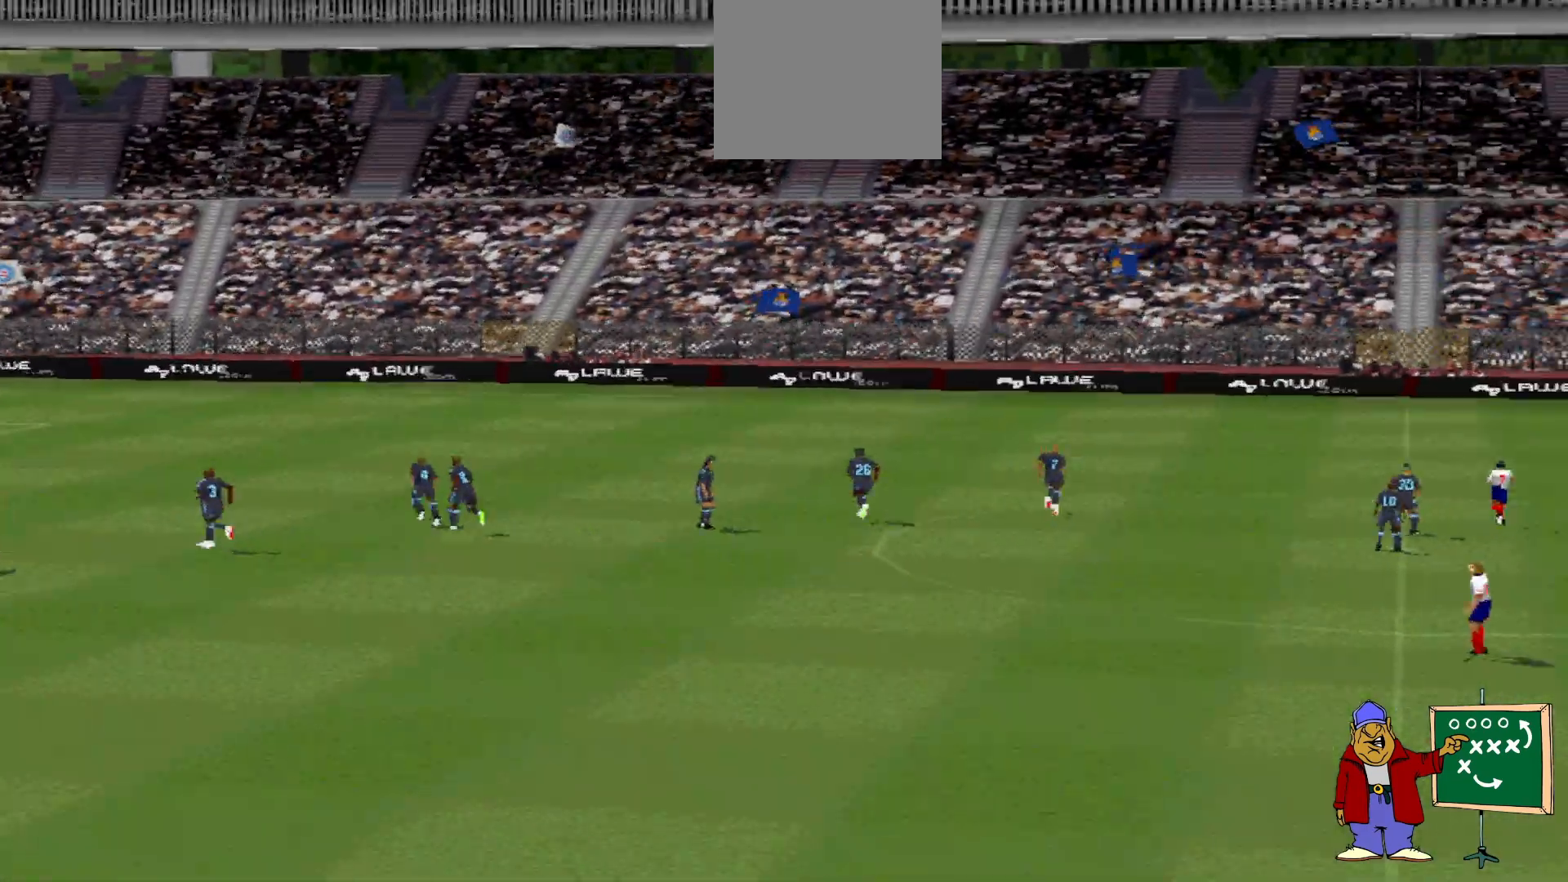
{"buttons": [], "events": []}
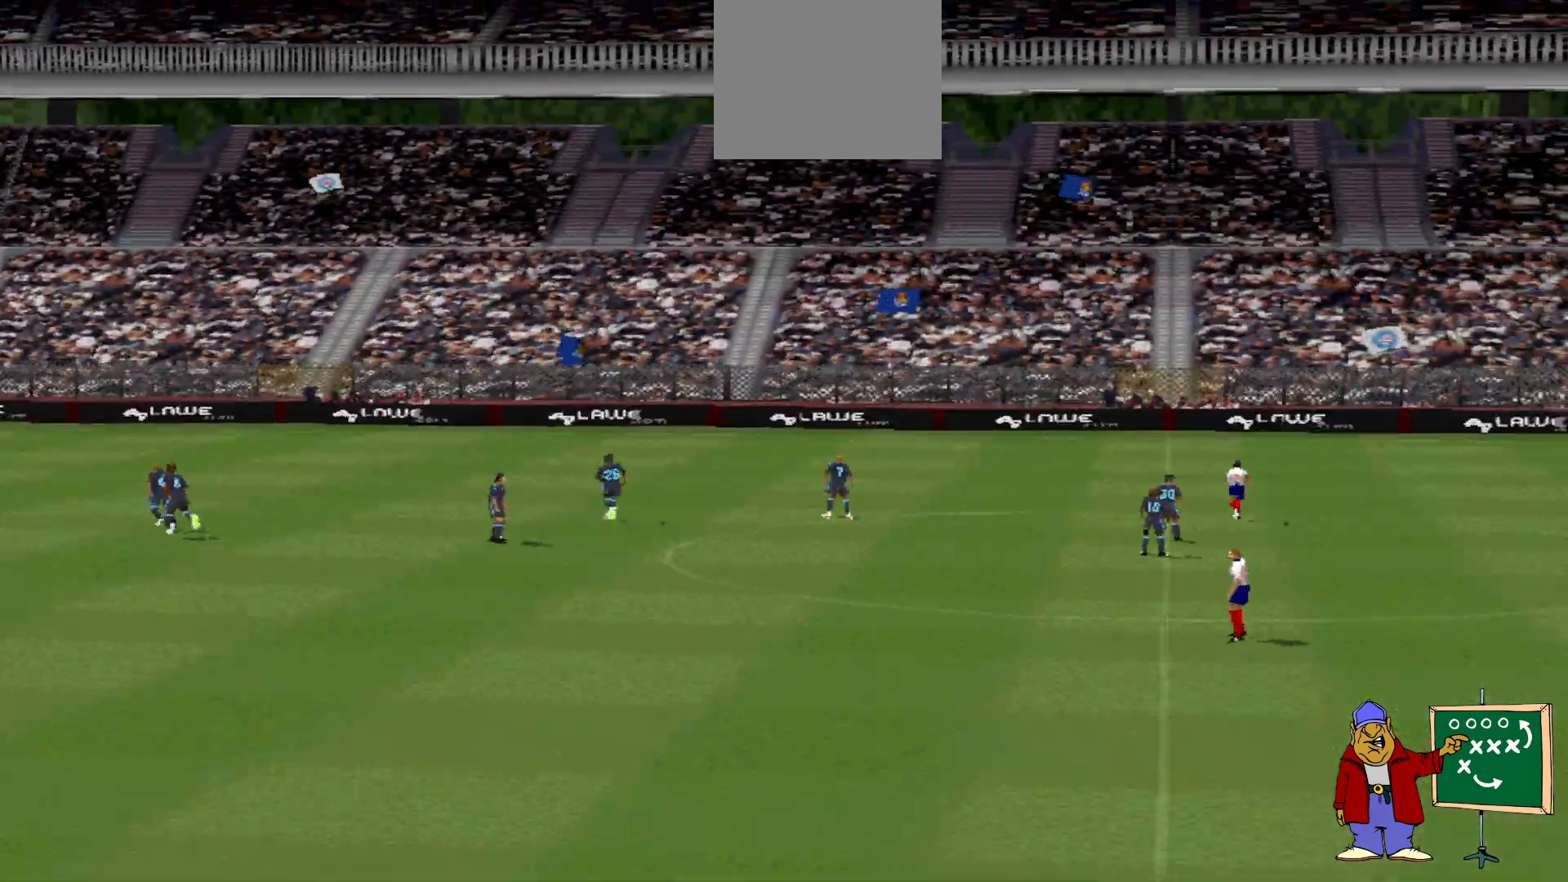
{"buttons": [], "events": []}
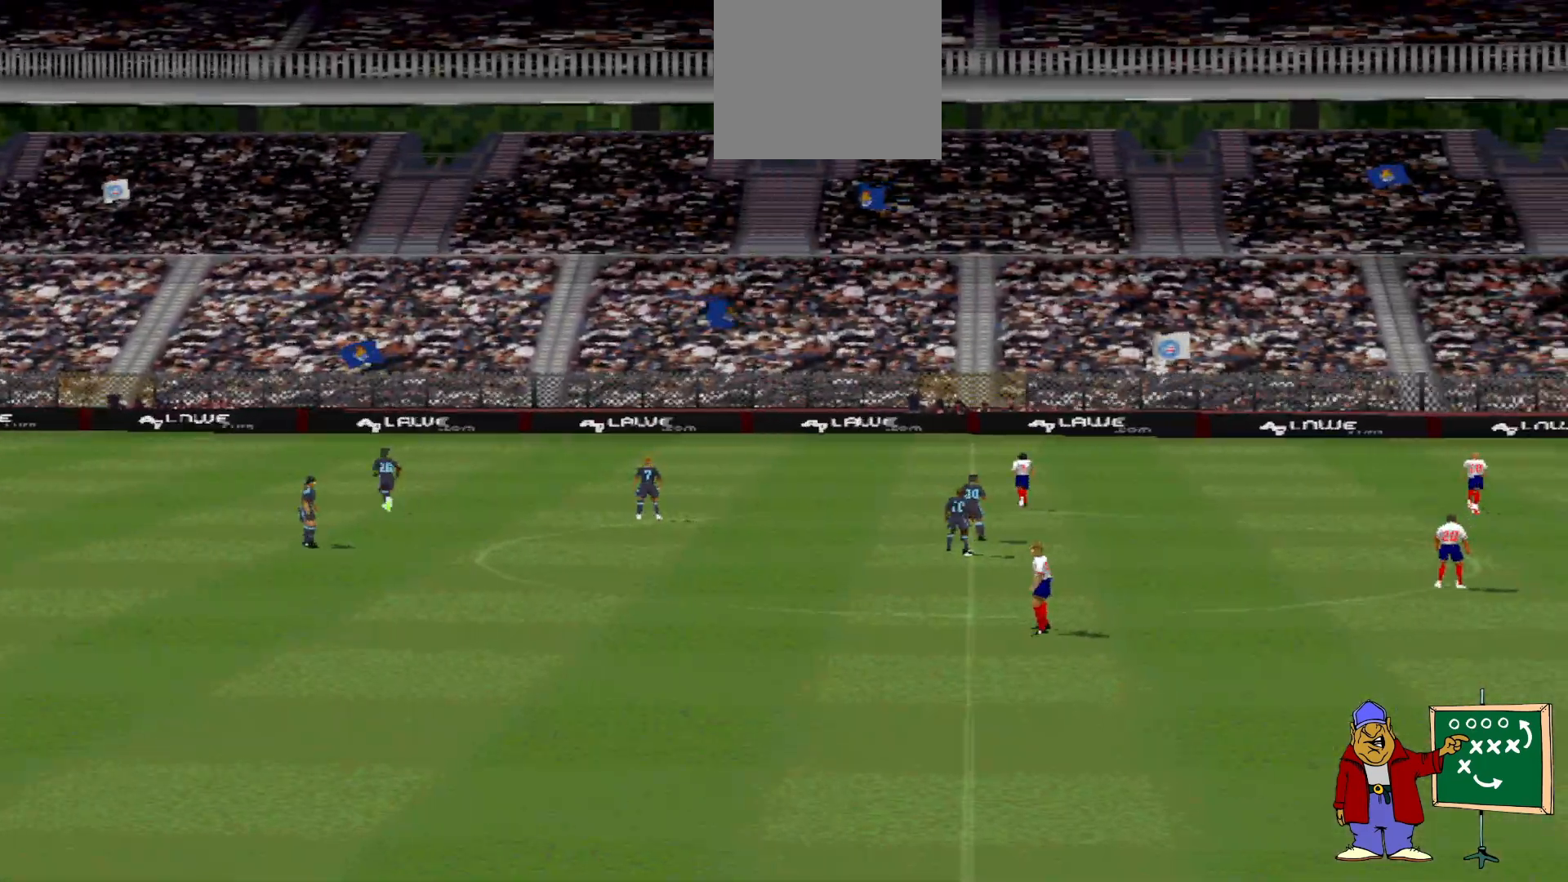
{"buttons": [], "events": [[267, "START", "down"], [400, "START", "up"]]}
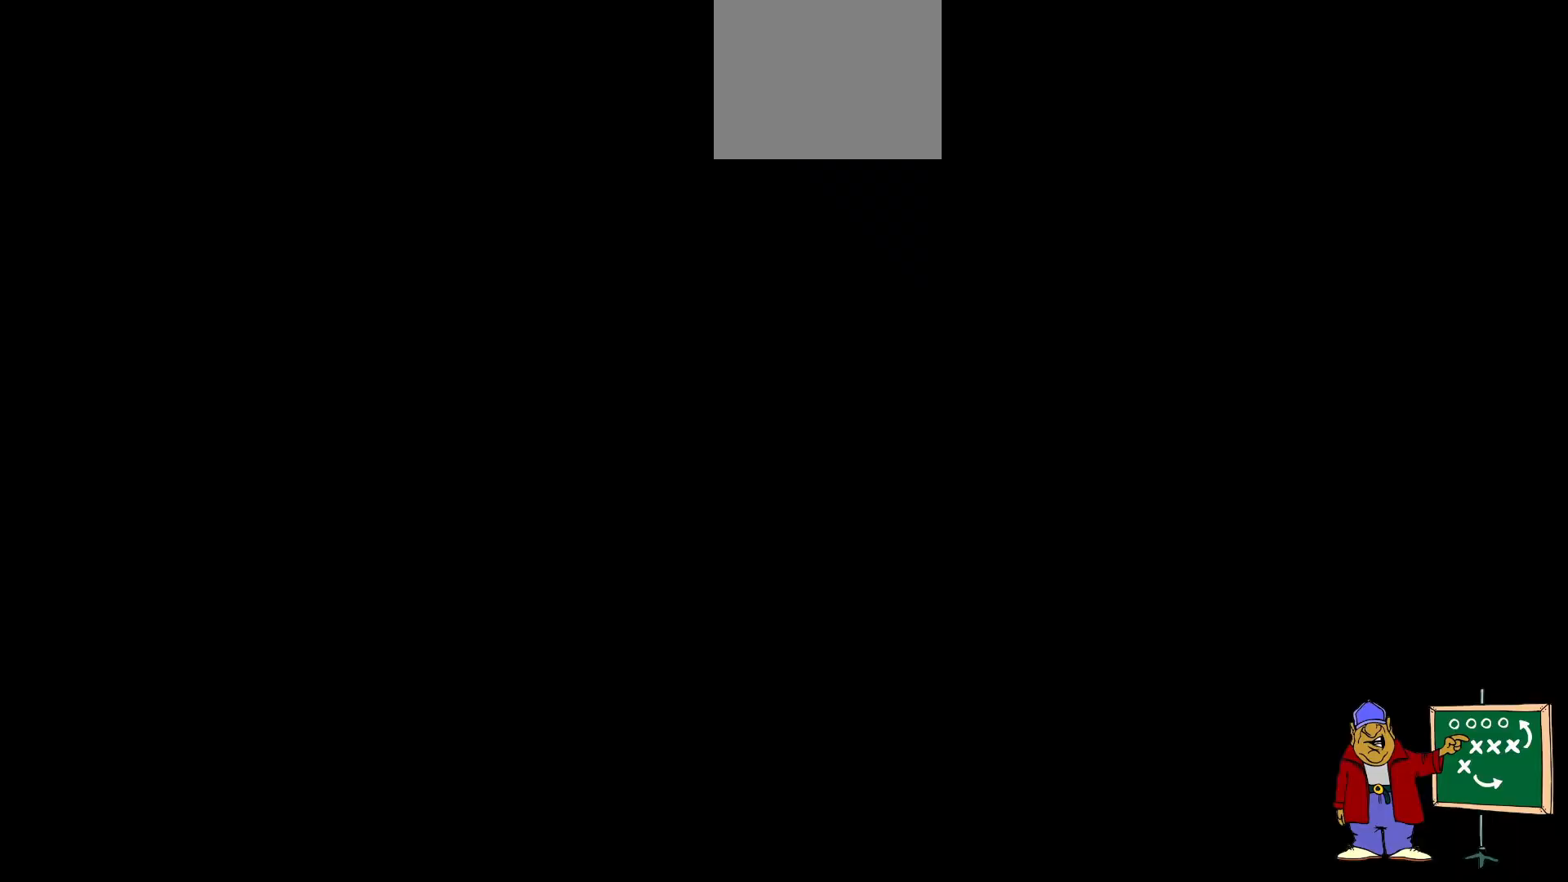
{"buttons": ["START"], "events": [[400, "START", "down"]]}
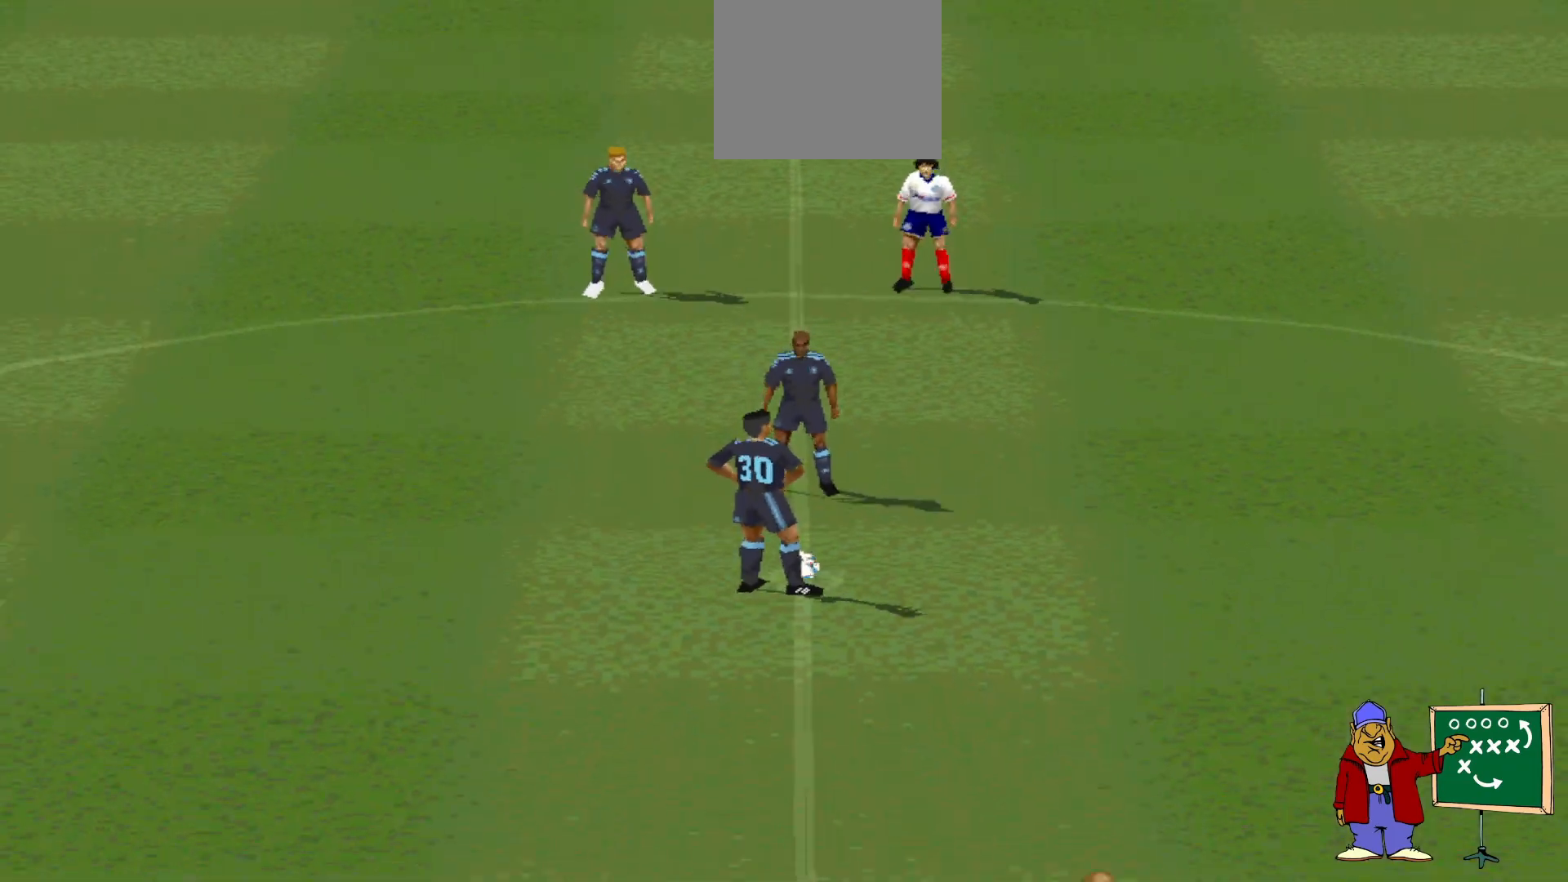
{"buttons": ["DPAD_DOWN"], "events": [[33, "START", "up"], [433, "DPAD_DOWN", "down"]]}
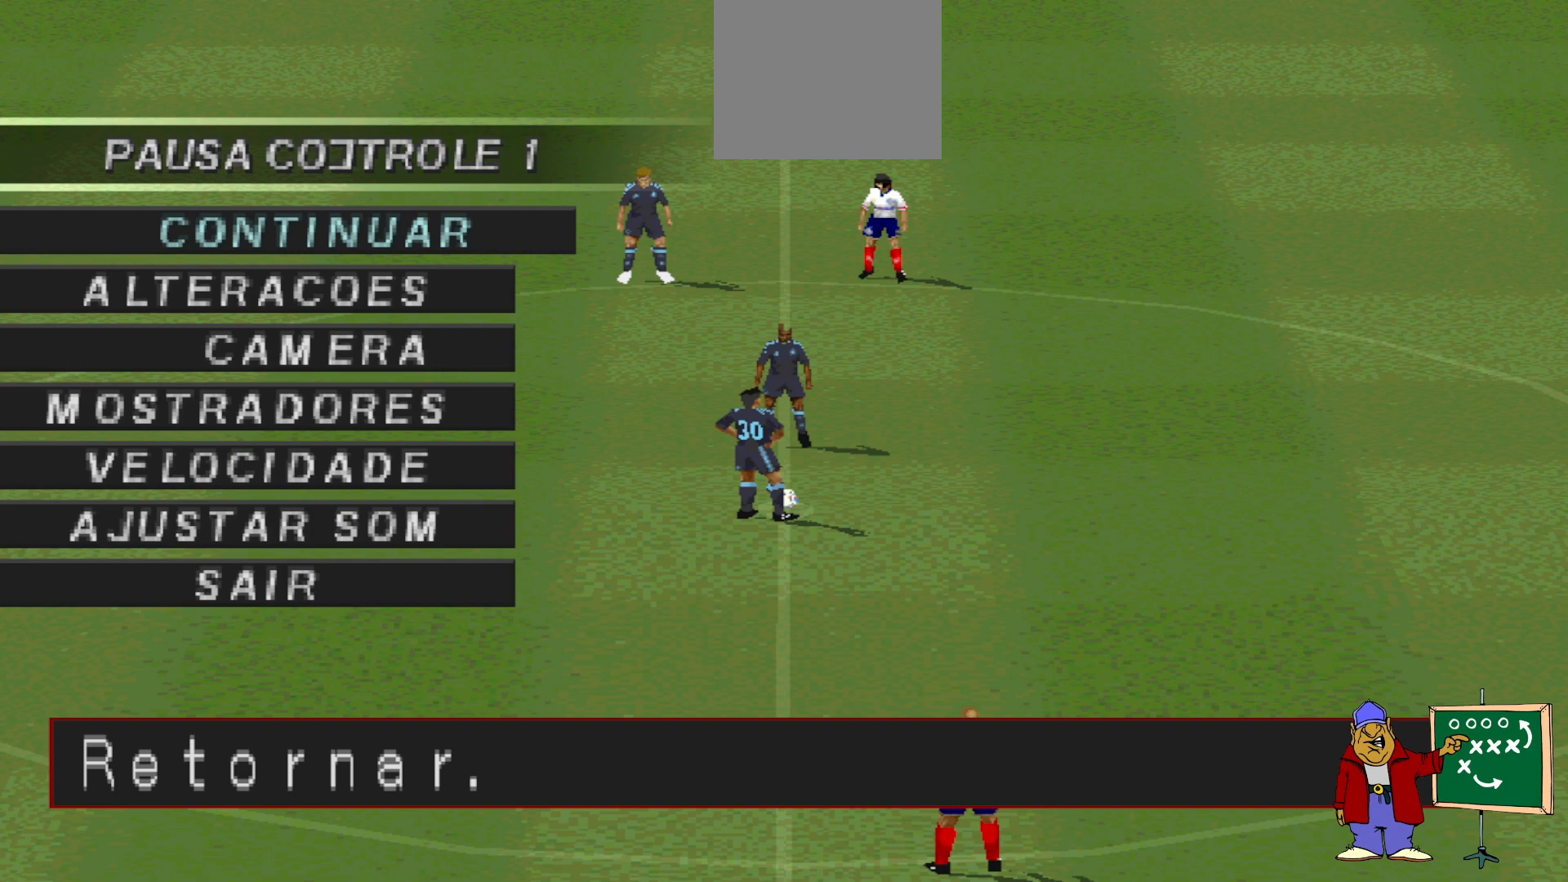
{"buttons": [], "events": [[33, "DPAD_DOWN", "up"], [133, "DPAD_DOWN", "down"], [233, "DPAD_DOWN", "up"], [367, "CIRCLE", "down"], [500, "CIRCLE", "up"]]}
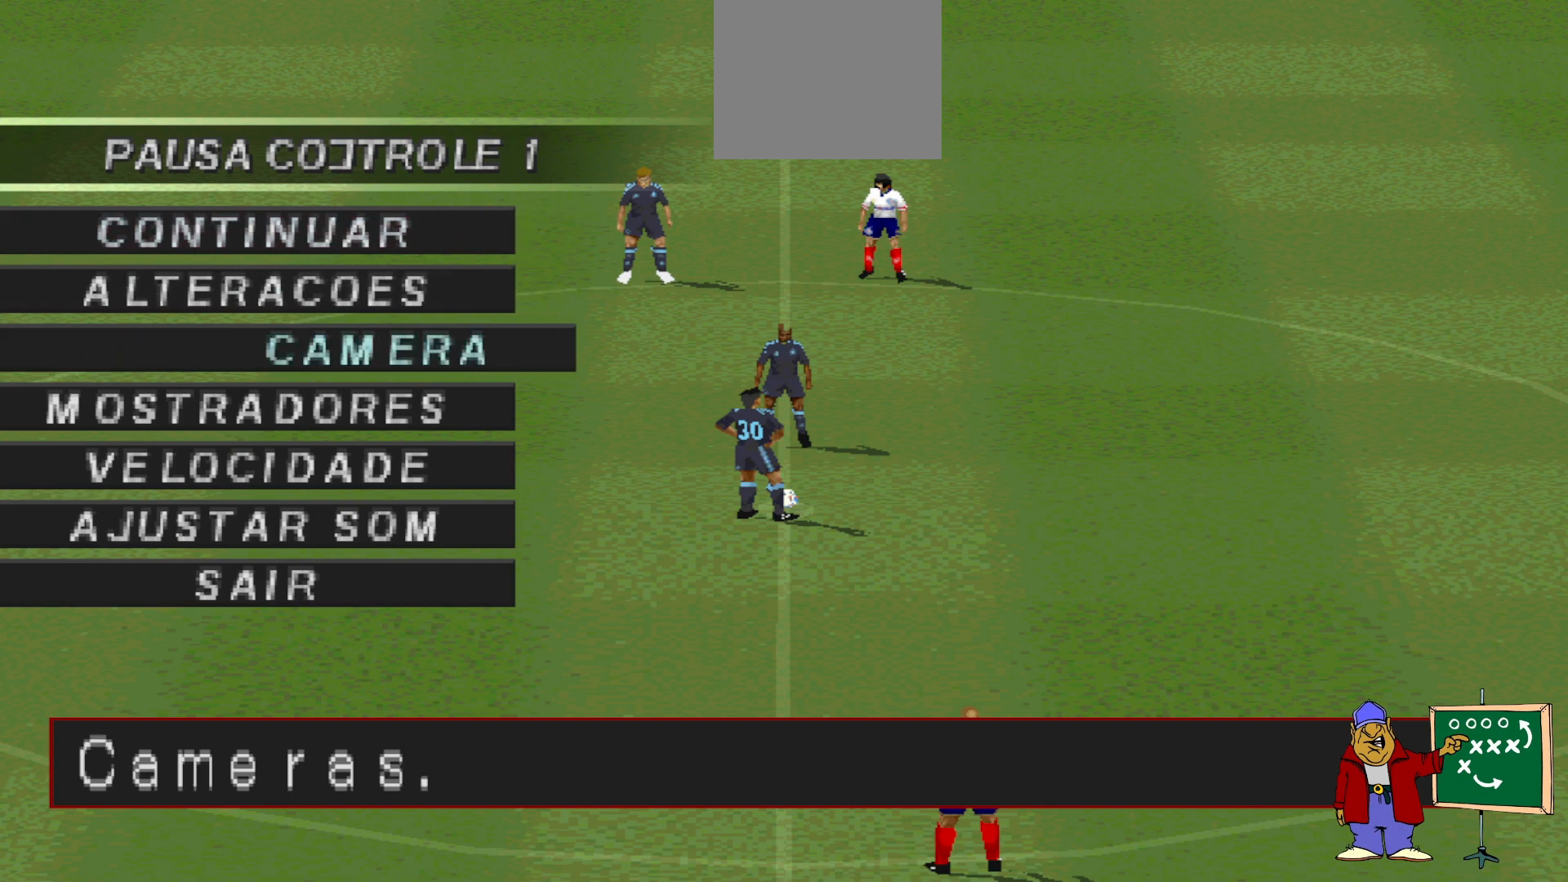
{"buttons": ["DPAD_DOWN"], "events": [[300, "DPAD_DOWN", "down"], [400, "DPAD_DOWN", "up"], [500, "DPAD_DOWN", "down"]]}
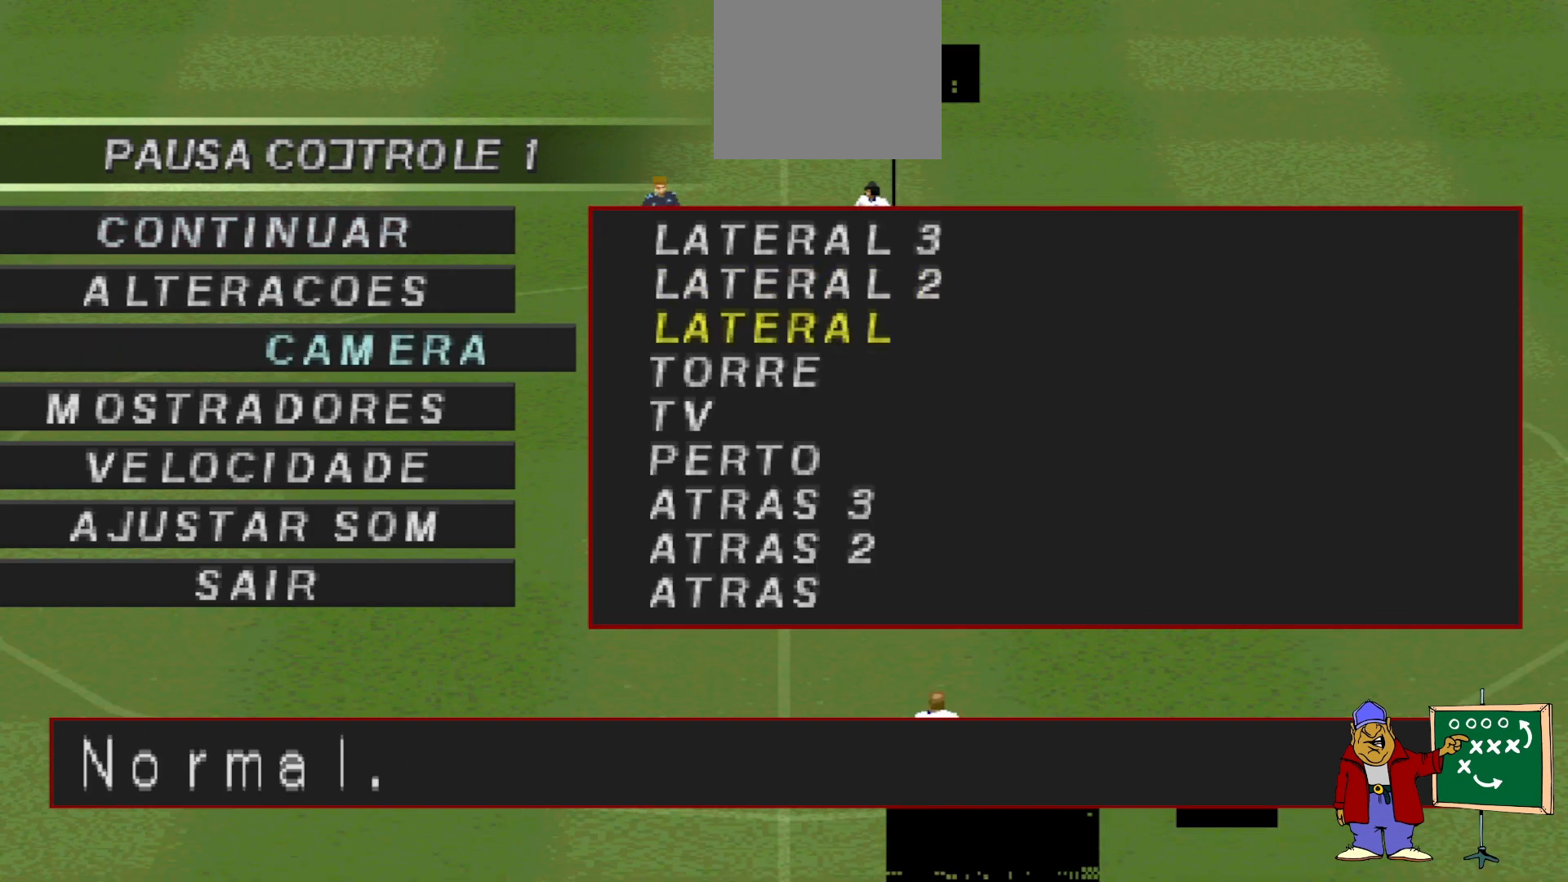
{"buttons": [], "events": [[100, "DPAD_DOWN", "up"], [333, "CIRCLE", "down"], [433, "CIRCLE", "up"]]}
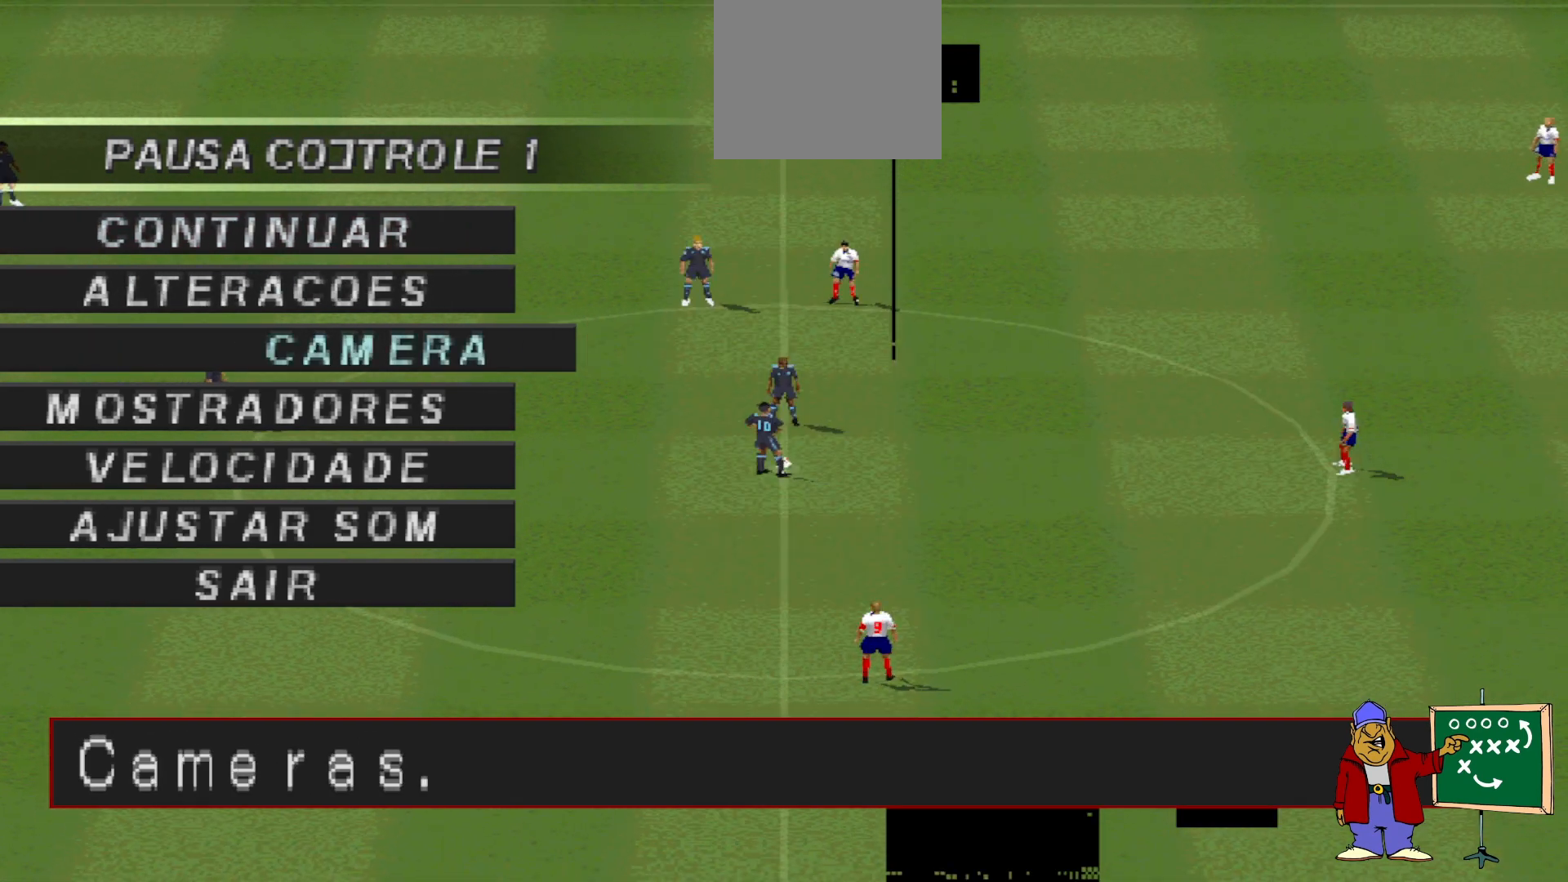
{"buttons": [], "events": [[167, "CROSS", "down"], [300, "CROSS", "up"]]}
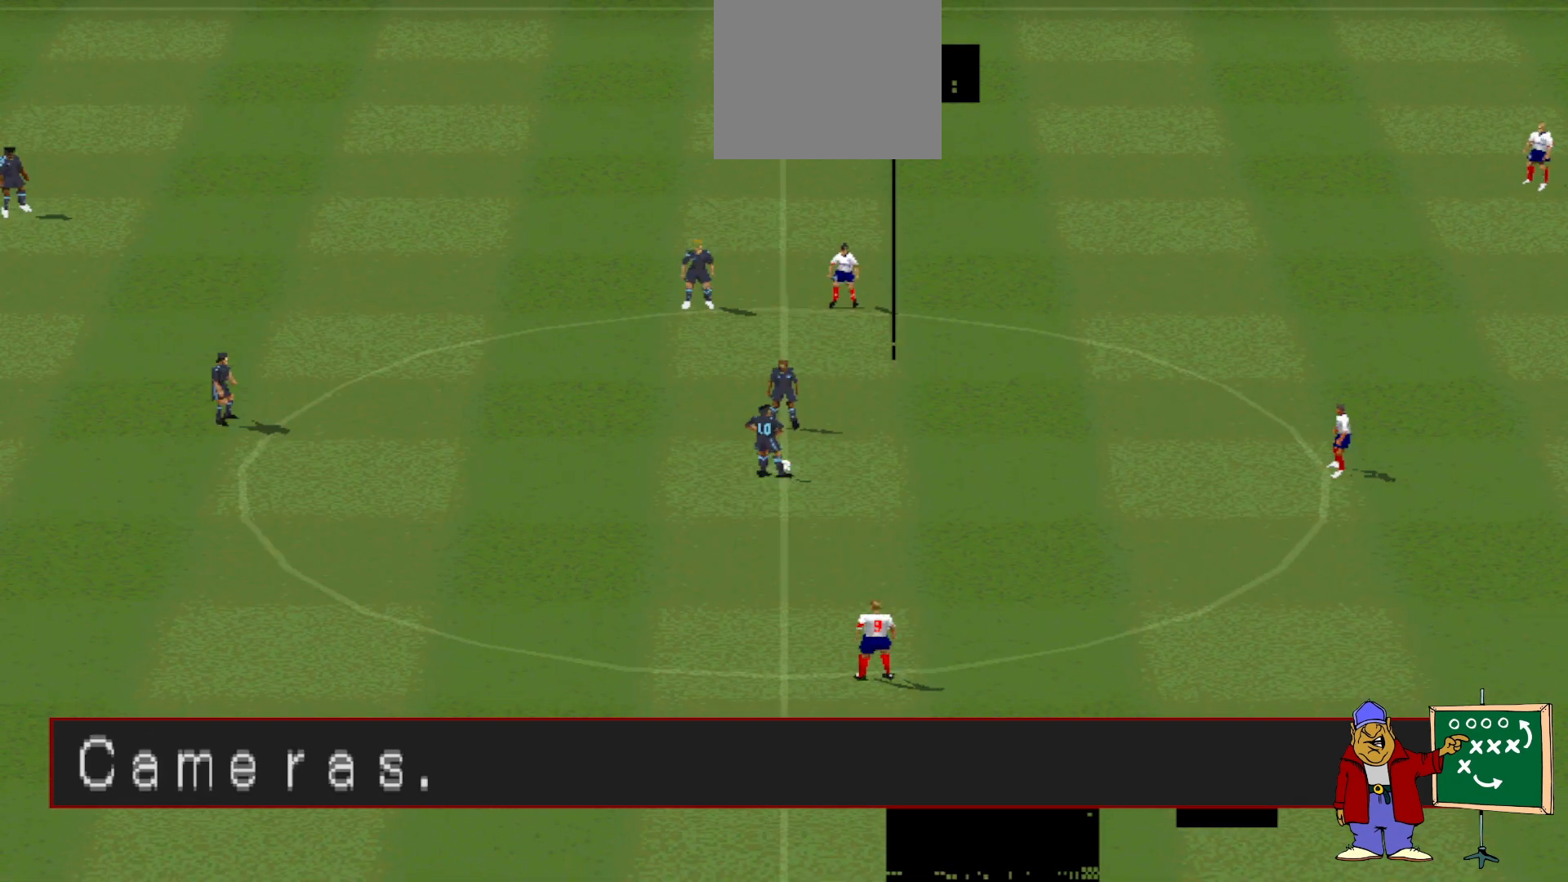
{"buttons": ["DPAD_LEFT"], "events": [[100, "CROSS", "down"], [200, "CROSS", "up"], [400, "DPAD_LEFT", "down"]]}
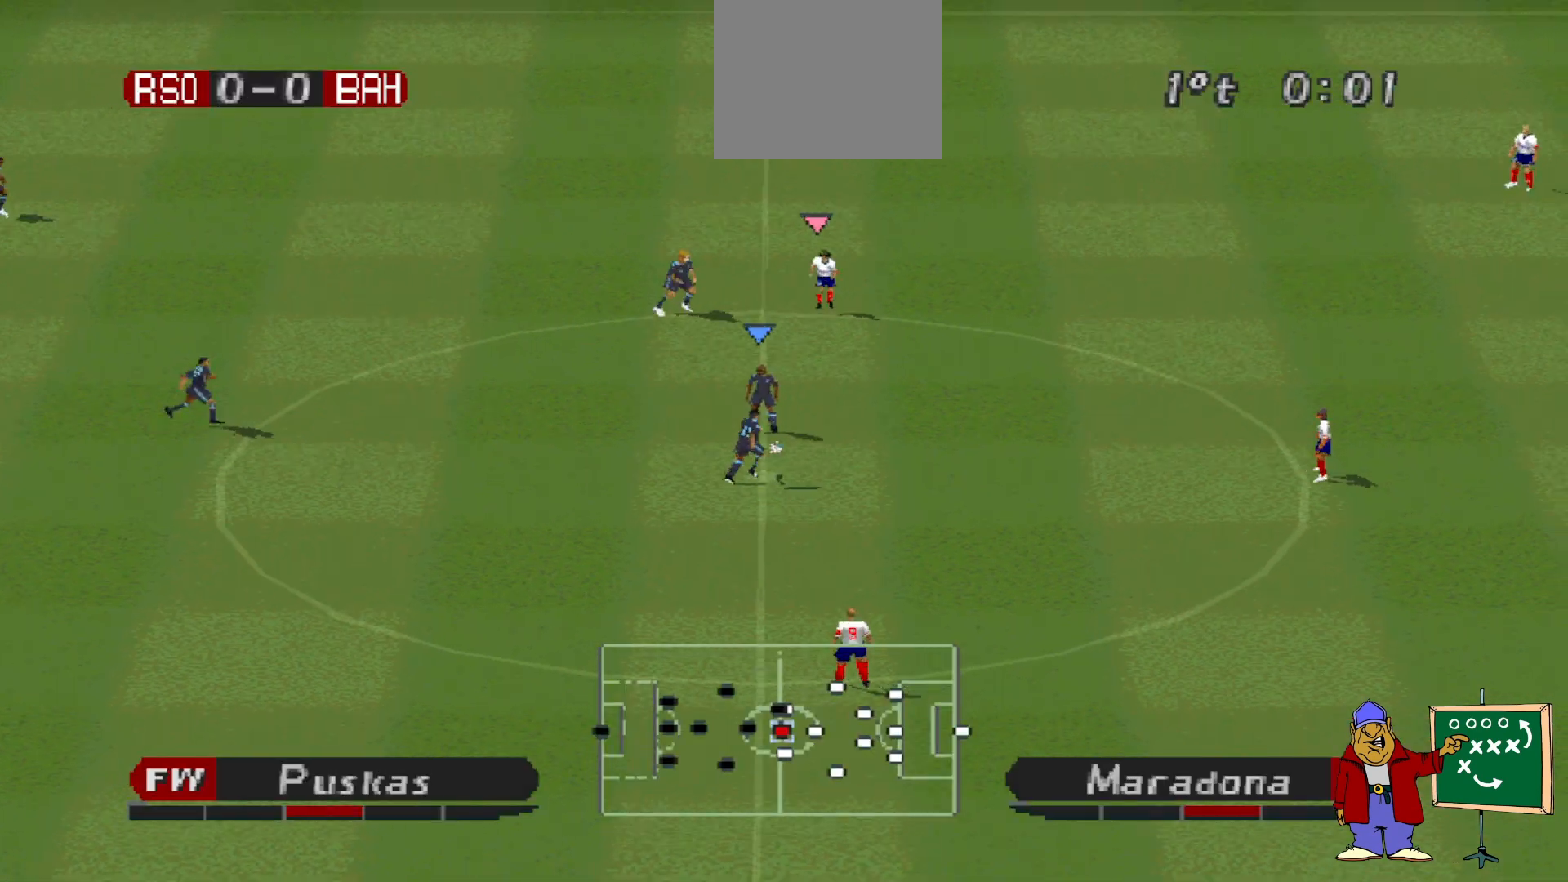
{"buttons": ["CROSS", "DPAD_LEFT"], "events": [[500, "CROSS", "down"]]}
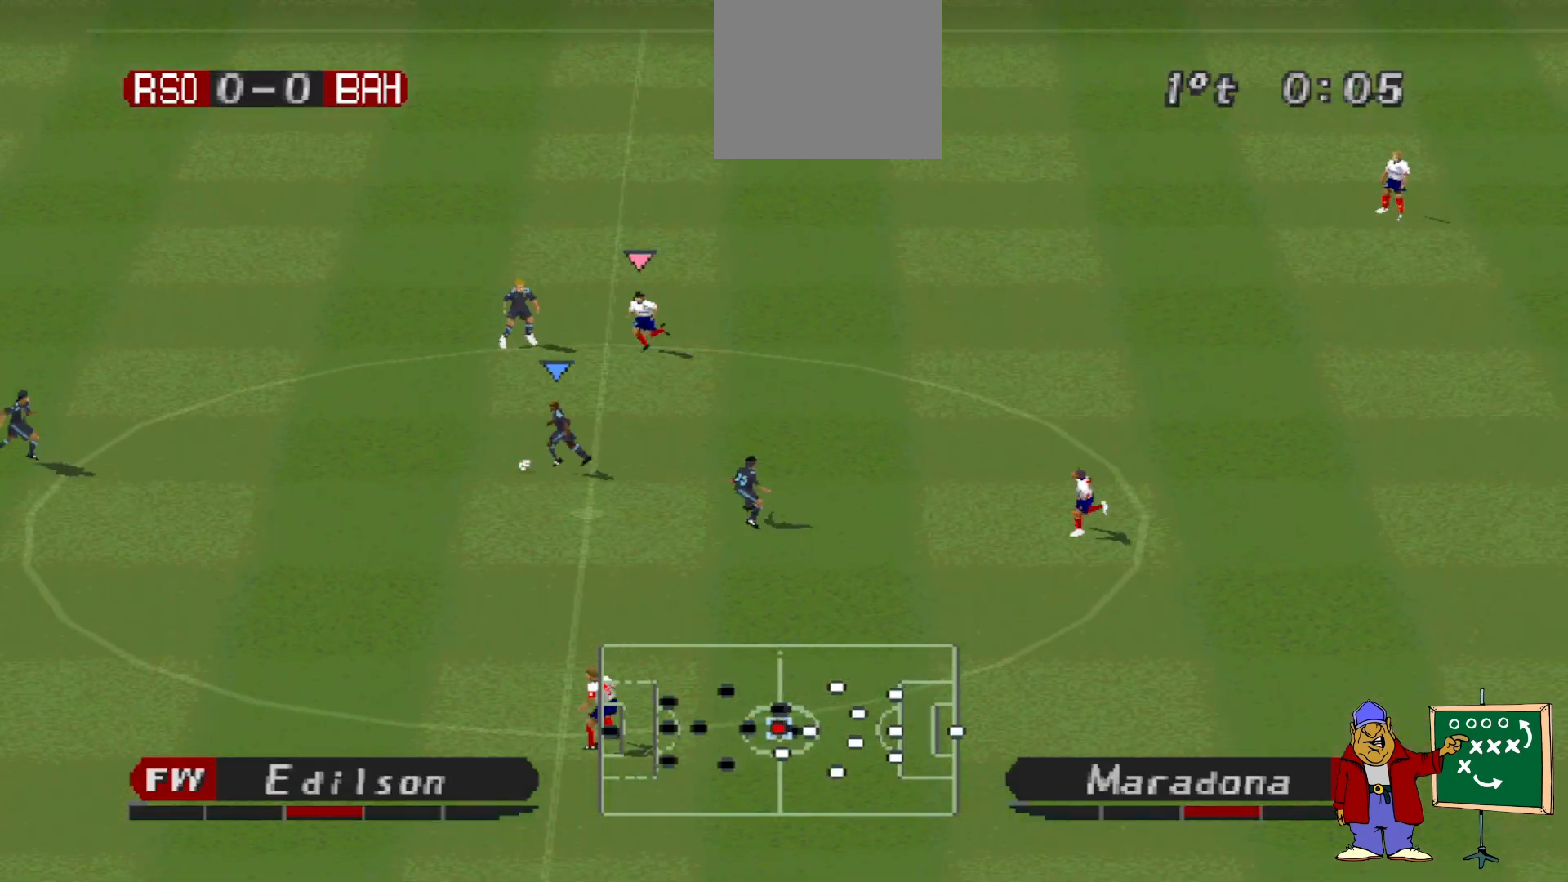
{"buttons": [], "events": [[300, "CROSS", "up"], [400, "DPAD_LEFT", "up"]]}
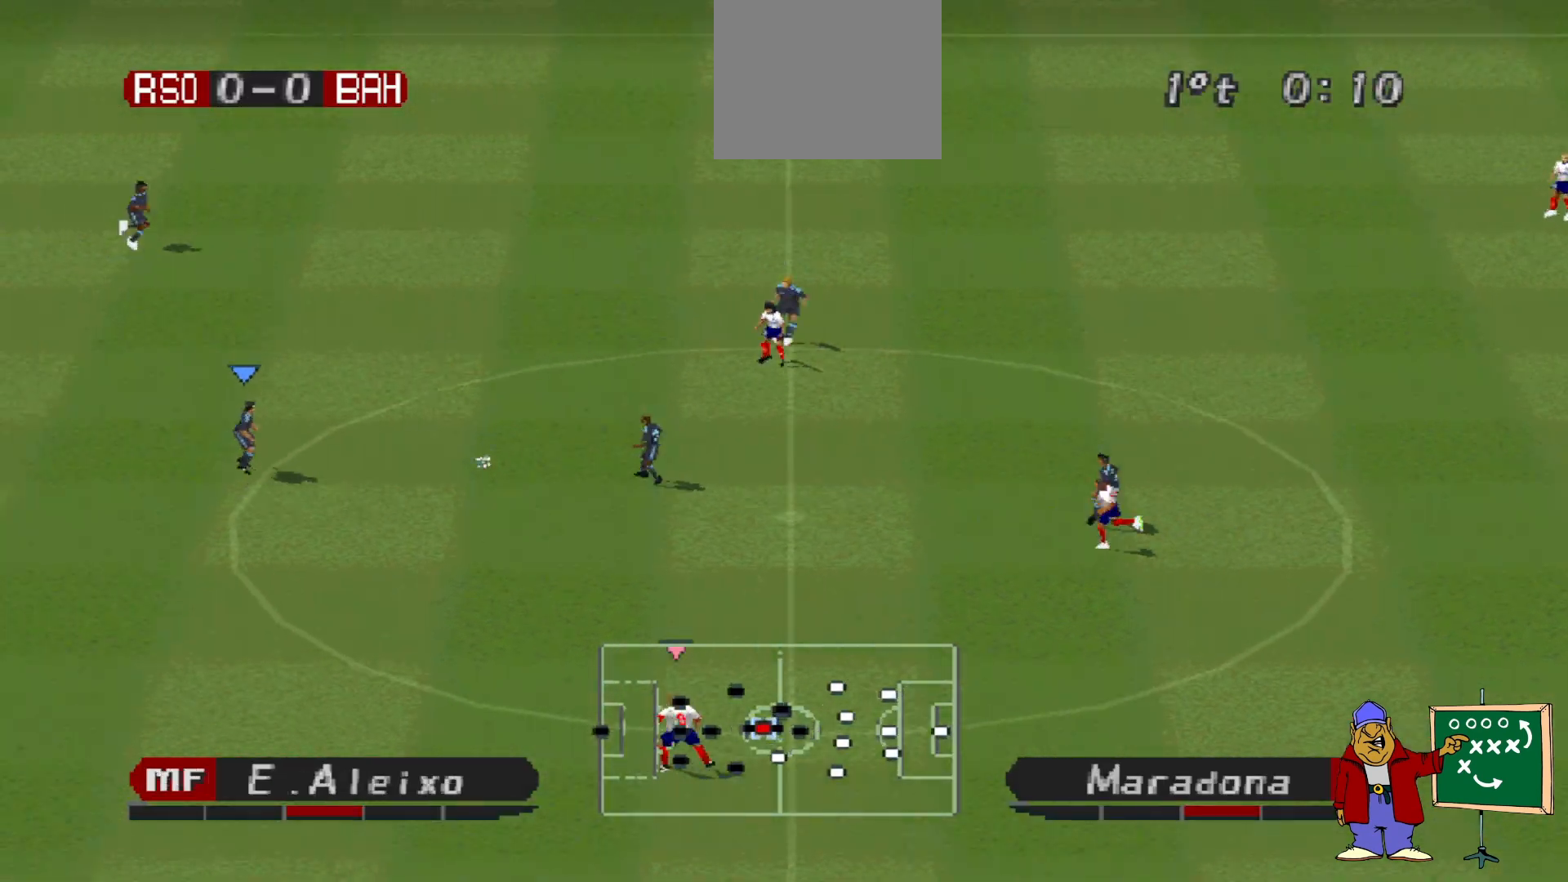
{"buttons": ["DPAD_DOWN"], "events": [[267, "DPAD_DOWN", "down"]]}
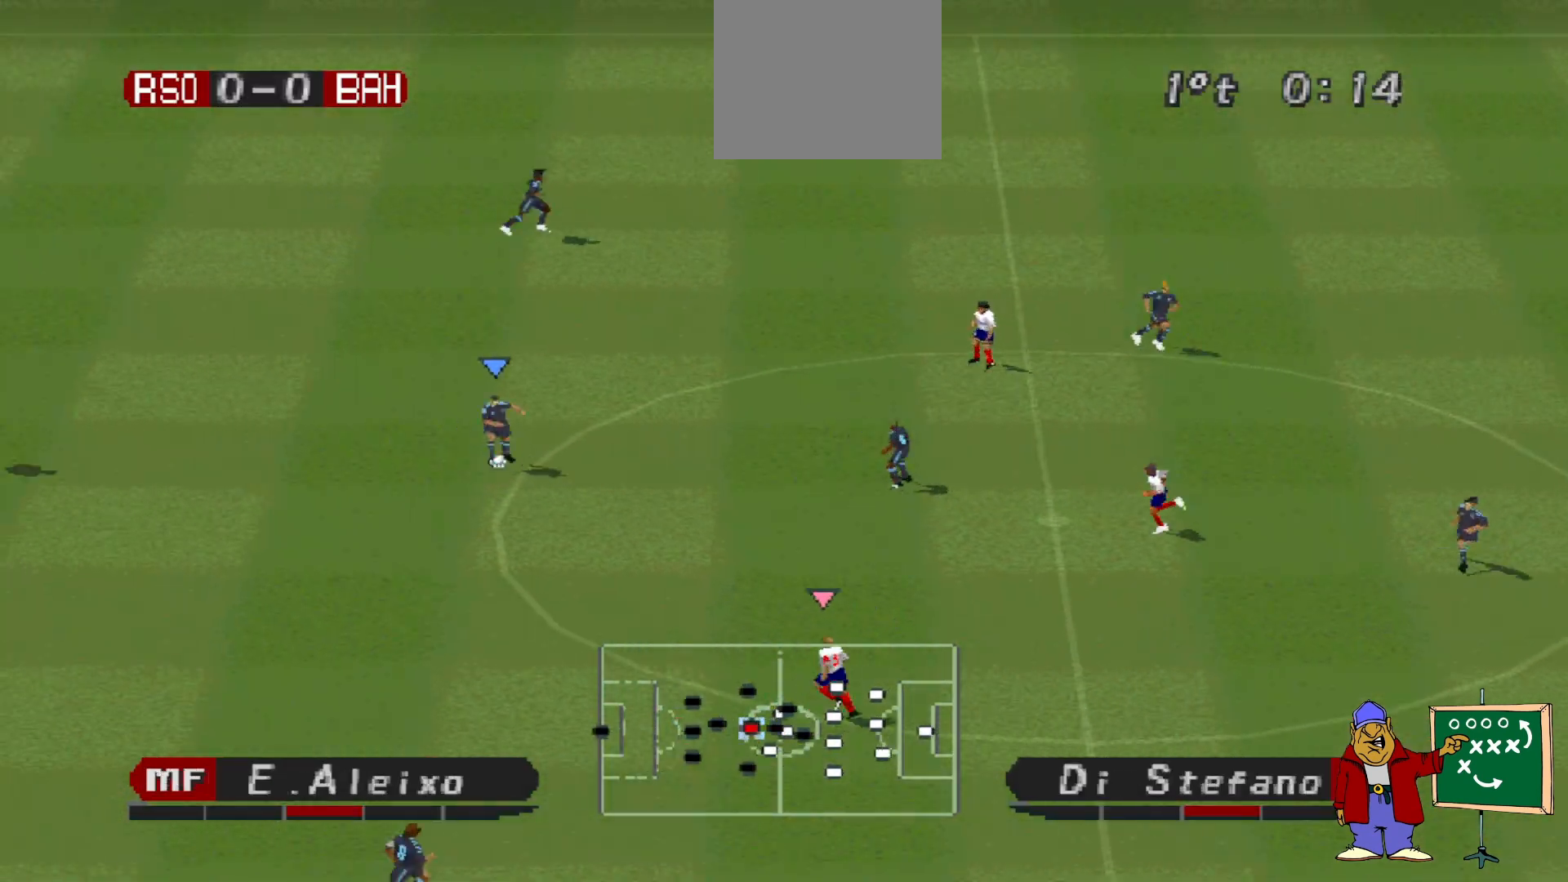
{"buttons": ["CROSS", "DPAD_DOWN"], "events": [[400, "CROSS", "down"]]}
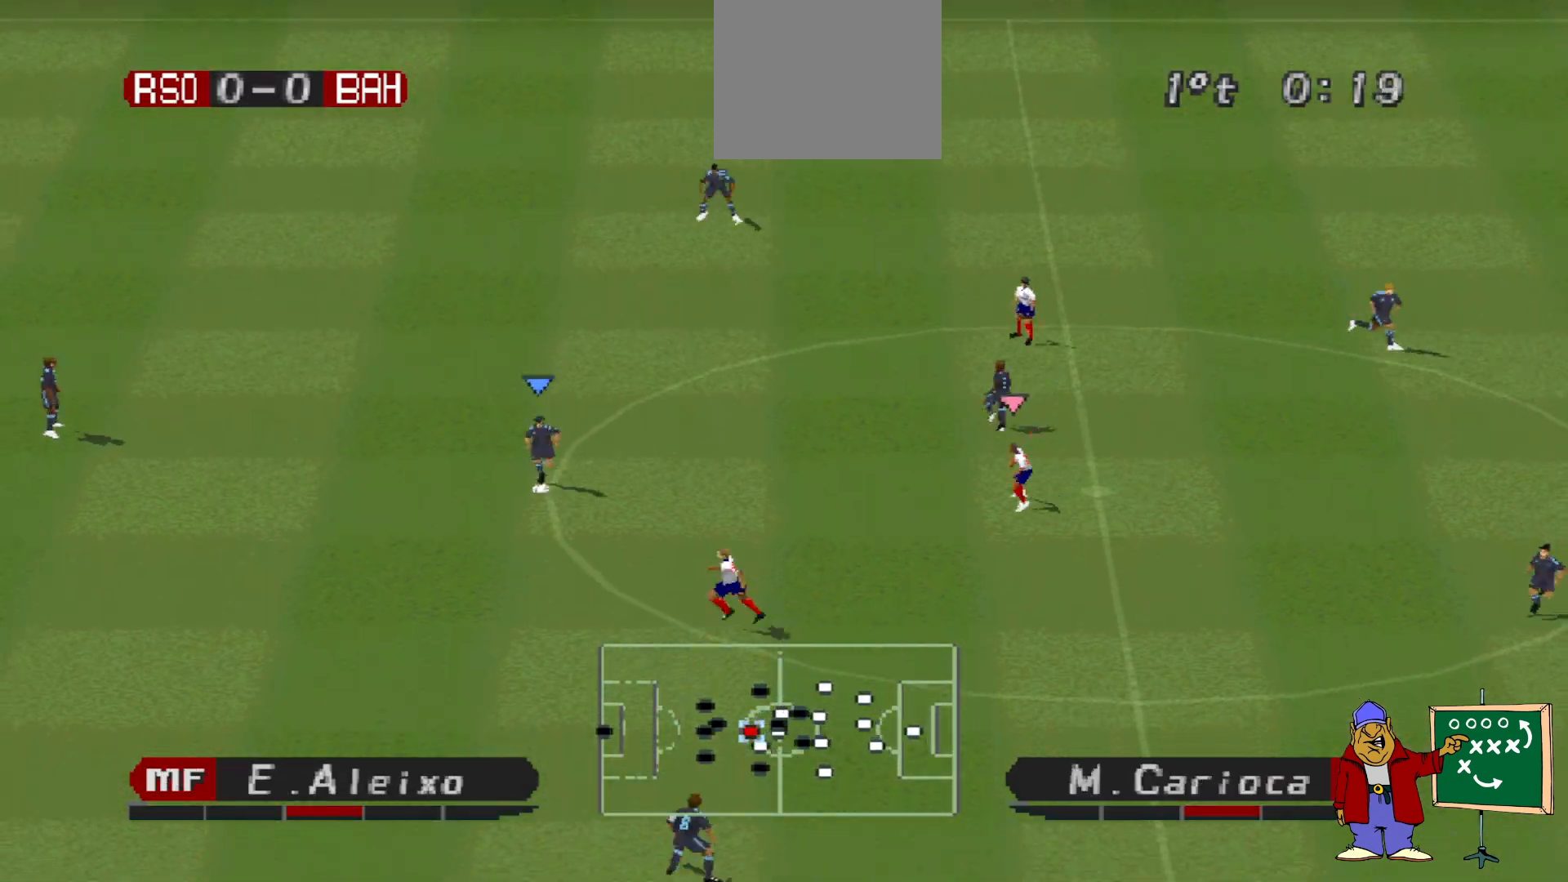
{"buttons": ["DPAD_DOWN"], "events": [[100, "CROSS", "up"], [333, "DPAD_DOWN", "up"], [467, "DPAD_DOWN", "down"]]}
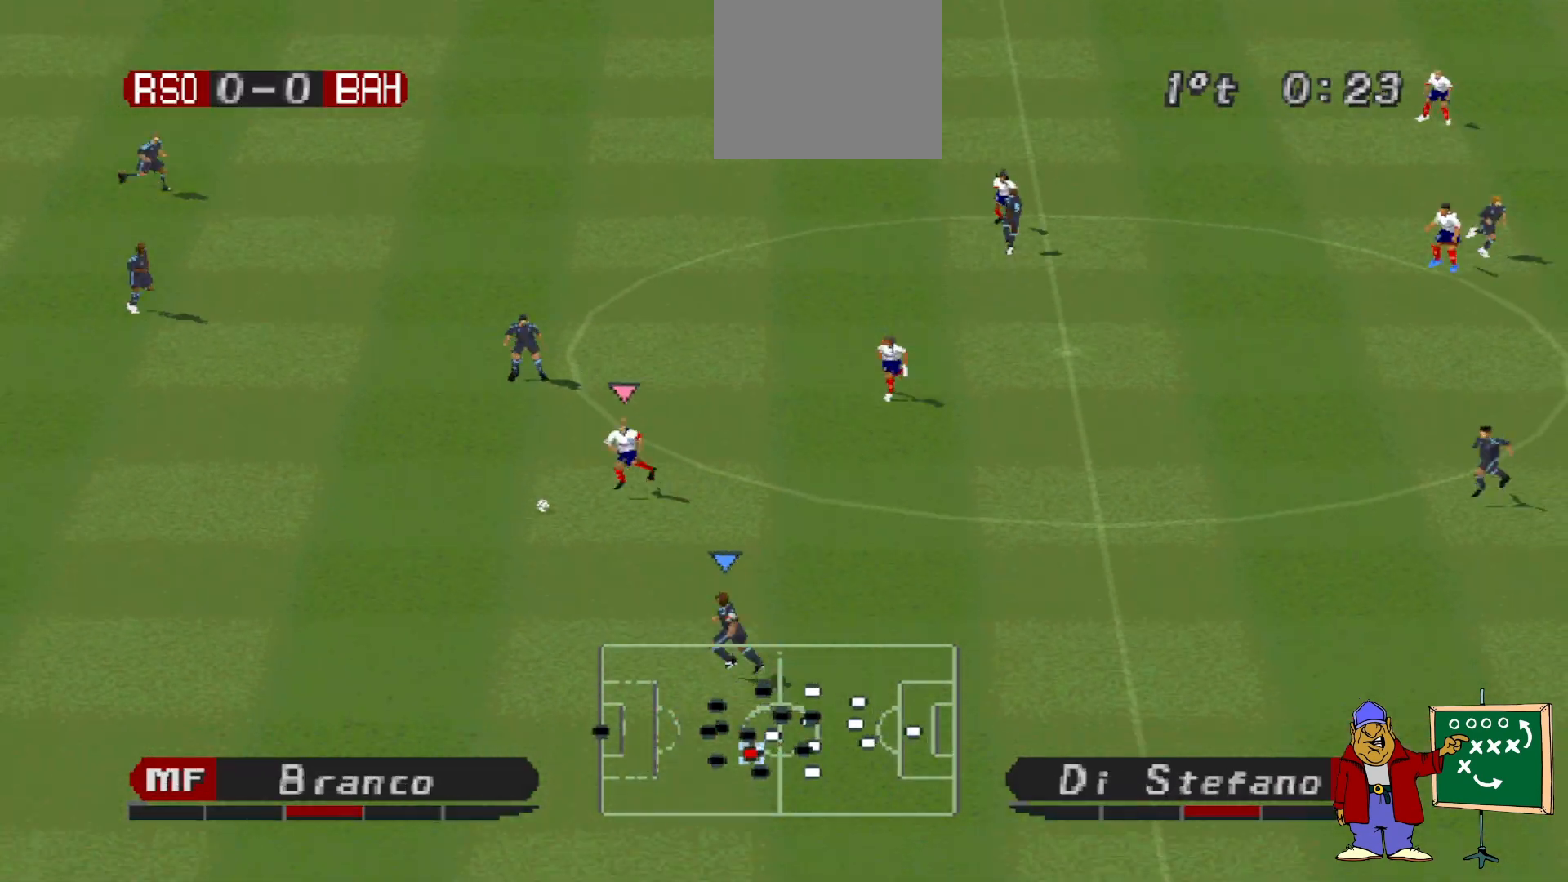
{"buttons": ["DPAD_DOWN"], "events": []}
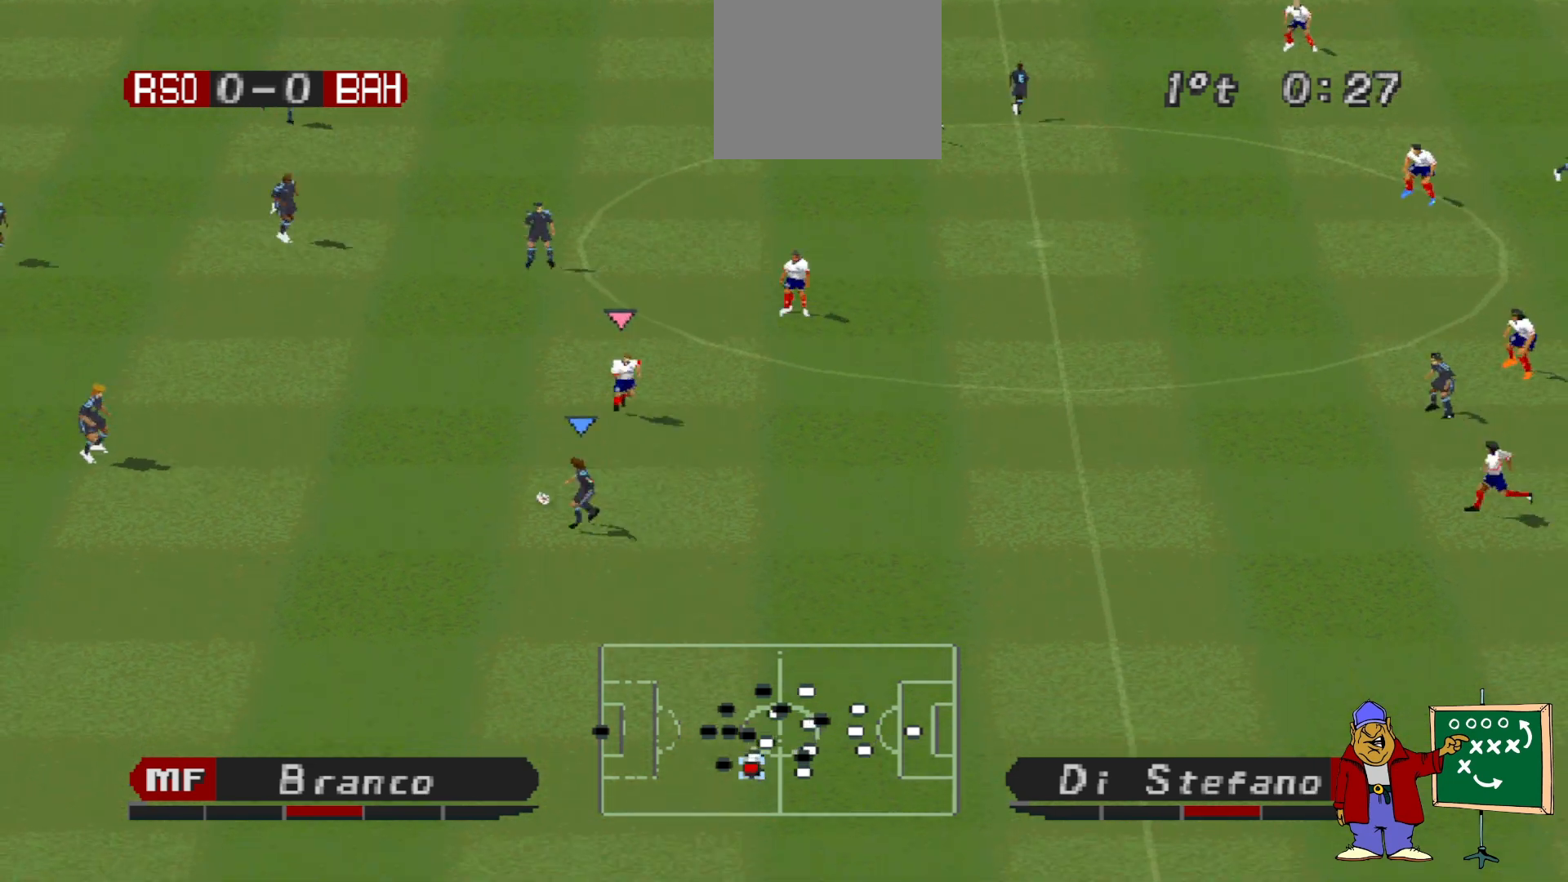
{"buttons": ["DPAD_DOWN", "DPAD_RIGHT"], "events": [[333, "DPAD_RIGHT", "down"]]}
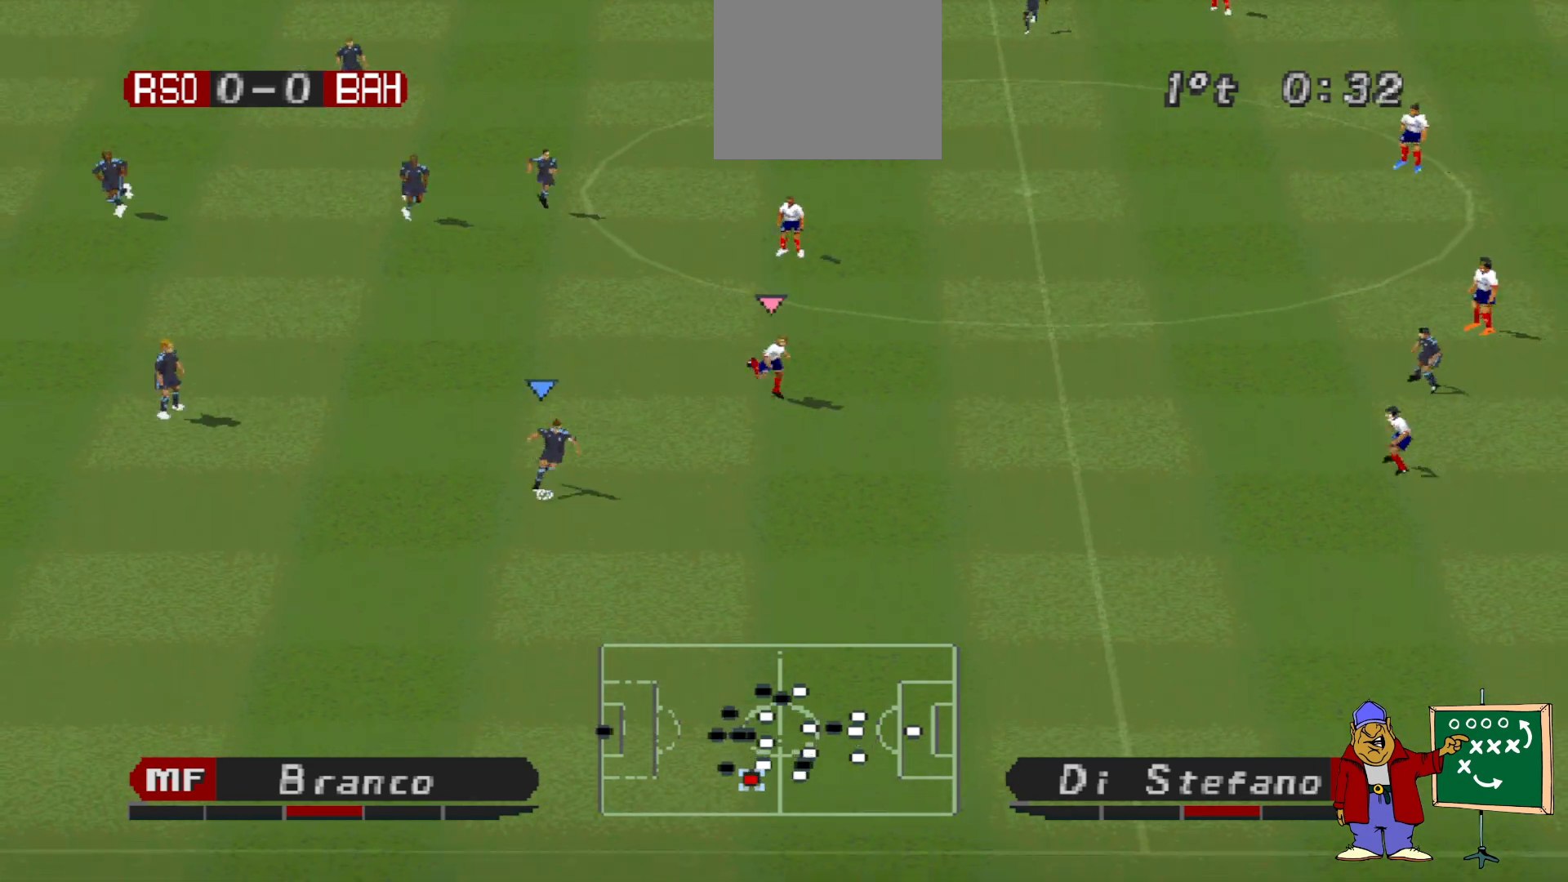
{"buttons": ["R1", "DPAD_DOWN", "DPAD_RIGHT"], "events": [[333, "R1", "down"]]}
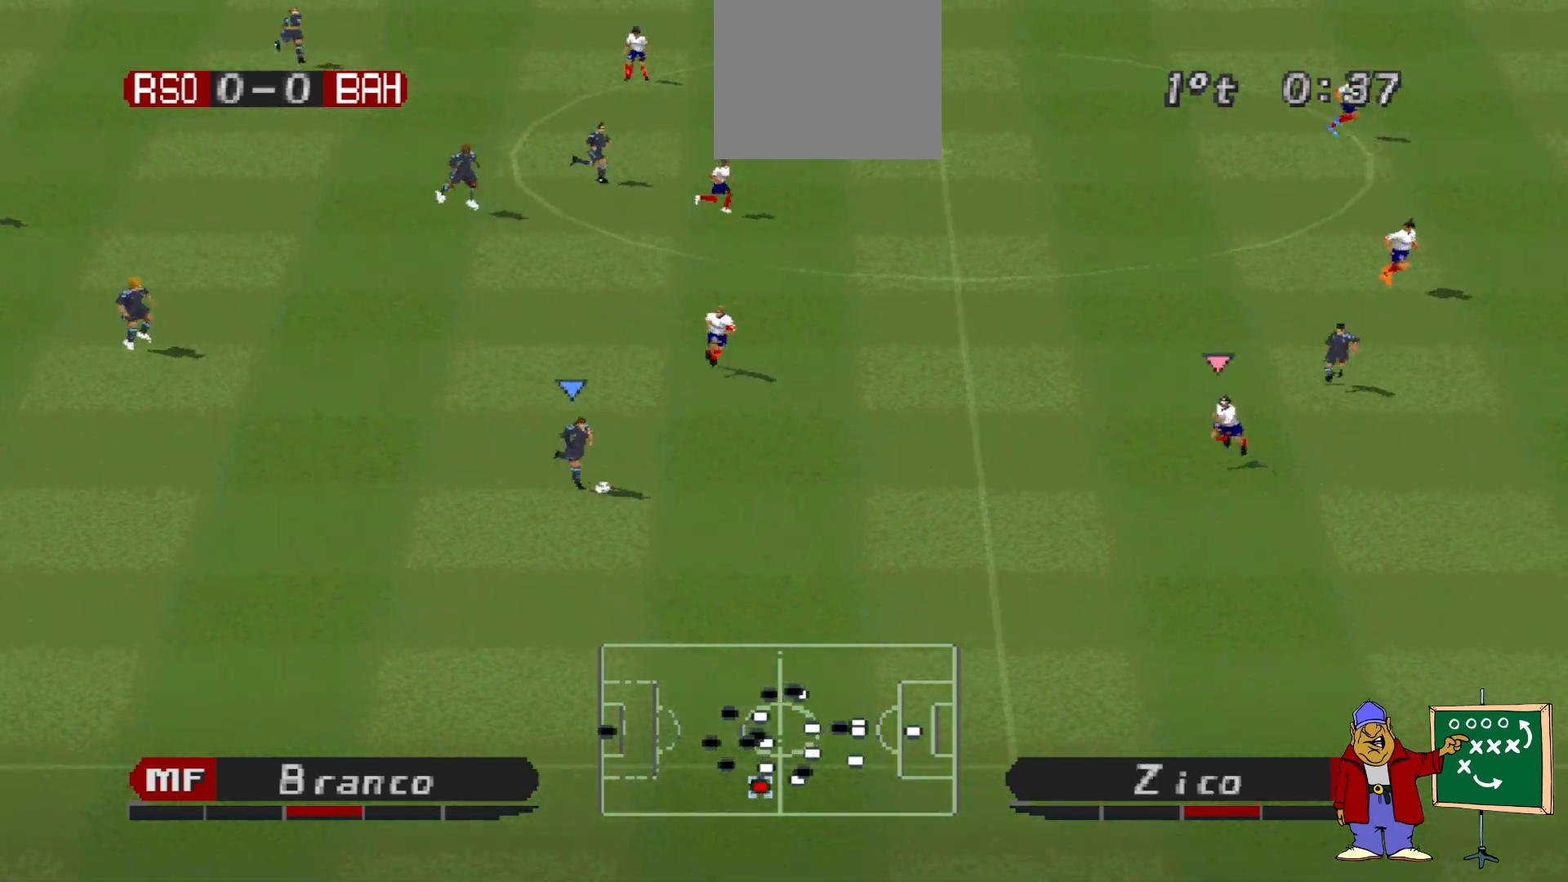
{"buttons": ["CROSS", "DPAD_RIGHT"], "events": [[267, "R1", "up"], [367, "CROSS", "down"], [400, "DPAD_DOWN", "up"]]}
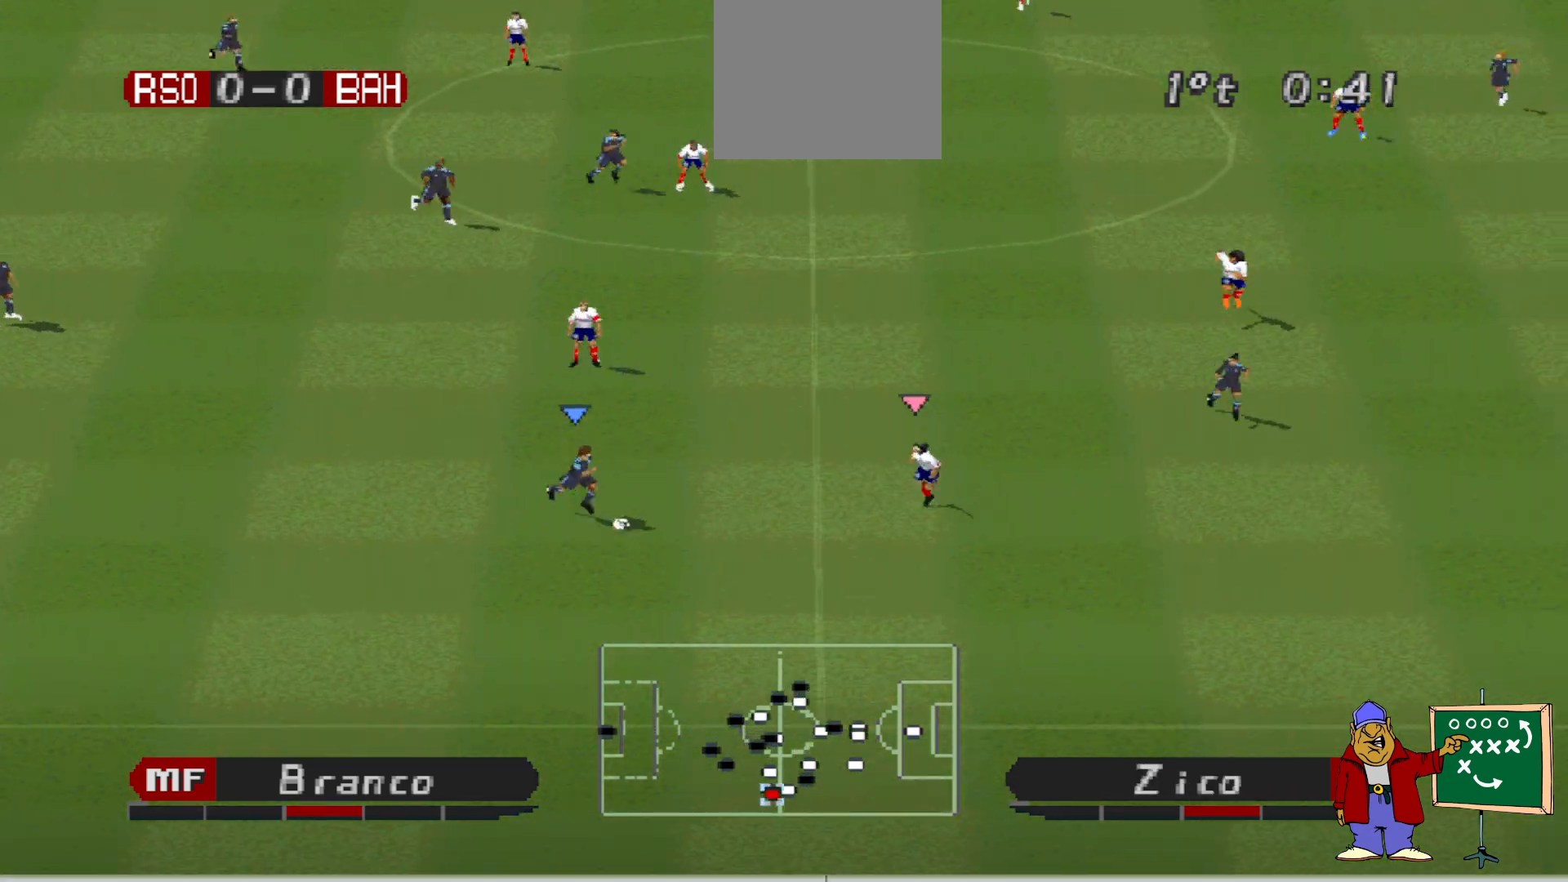
{"buttons": ["DPAD_RIGHT"], "events": [[33, "CROSS", "up"]]}
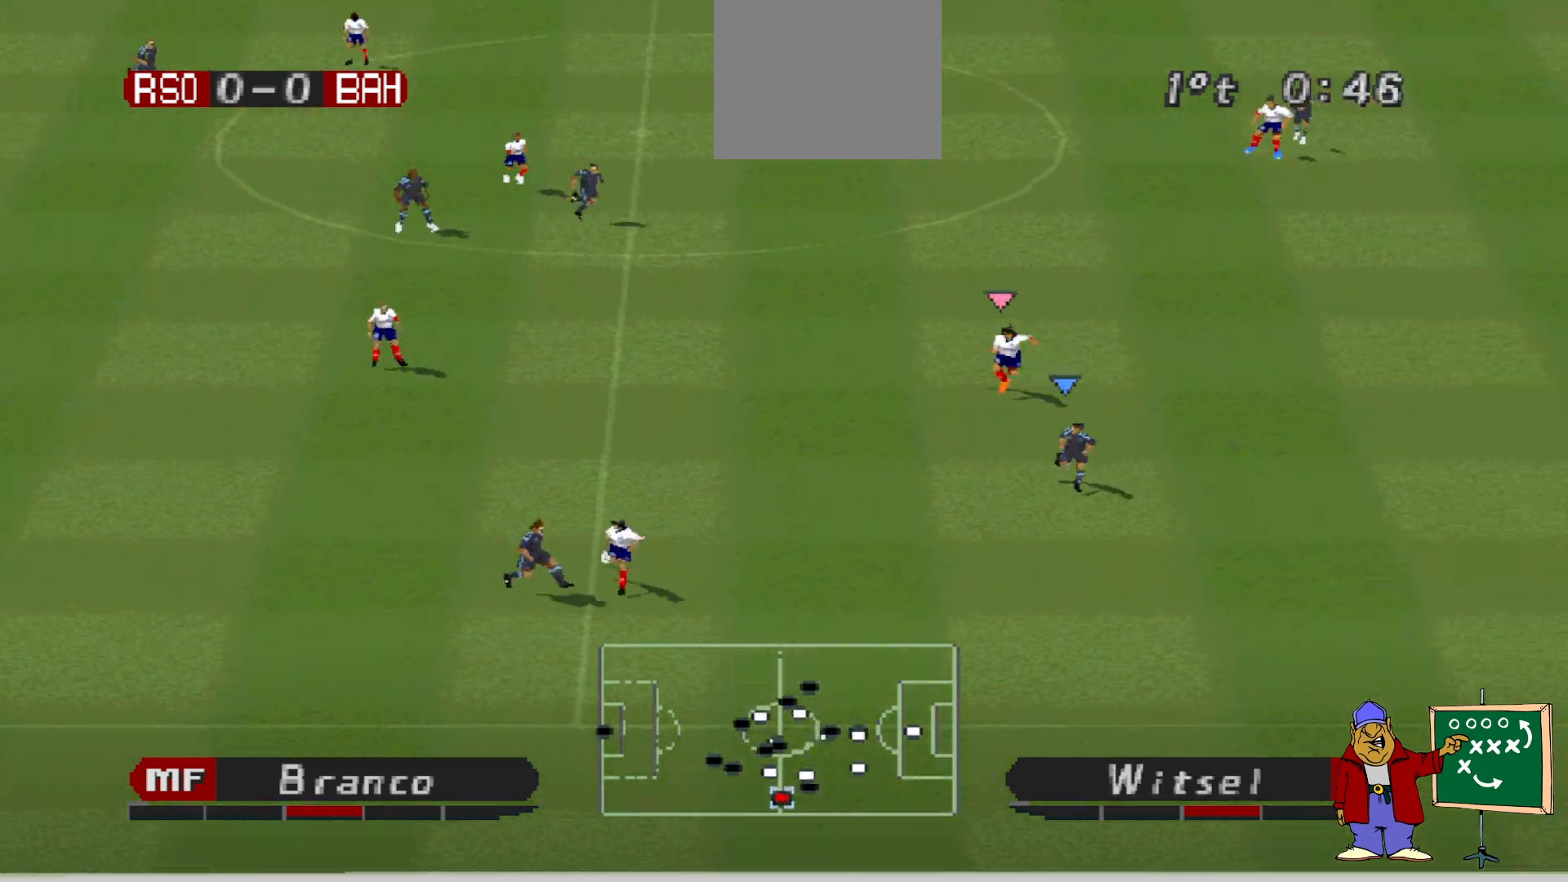
{"buttons": ["R1", "DPAD_LEFT"], "events": [[167, "DPAD_RIGHT", "up"], [400, "DPAD_LEFT", "down"], [500, "R1", "down"]]}
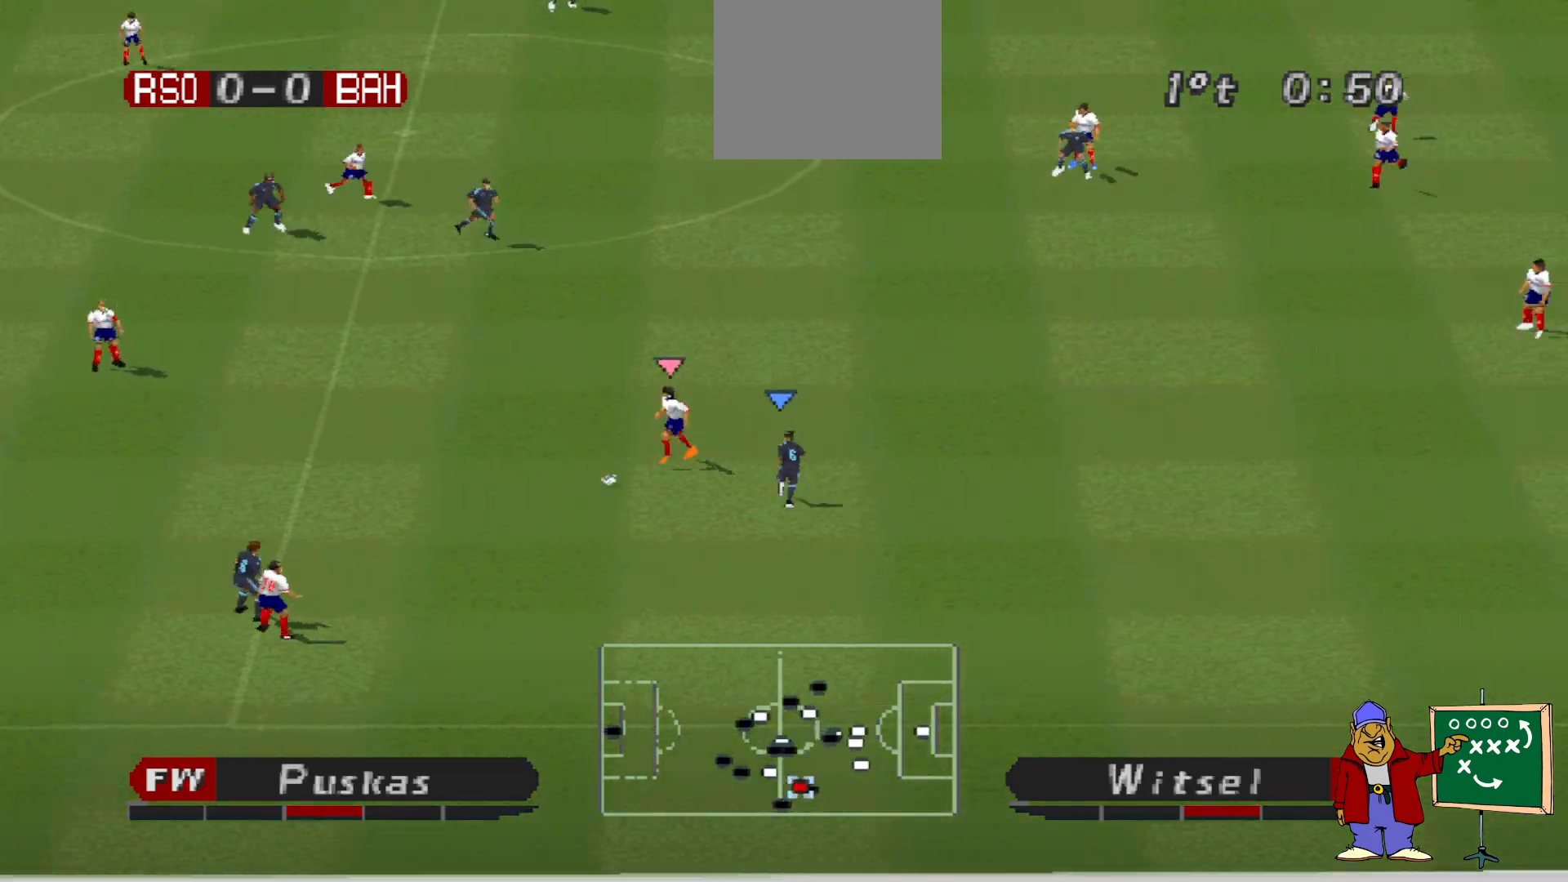
{"buttons": ["CROSS", "SQUARE", "R1"], "events": [[267, "L1", "down"], [333, "CROSS", "down"], [333, "SQUARE", "down"], [400, "L1", "up"], [500, "DPAD_LEFT", "up"]]}